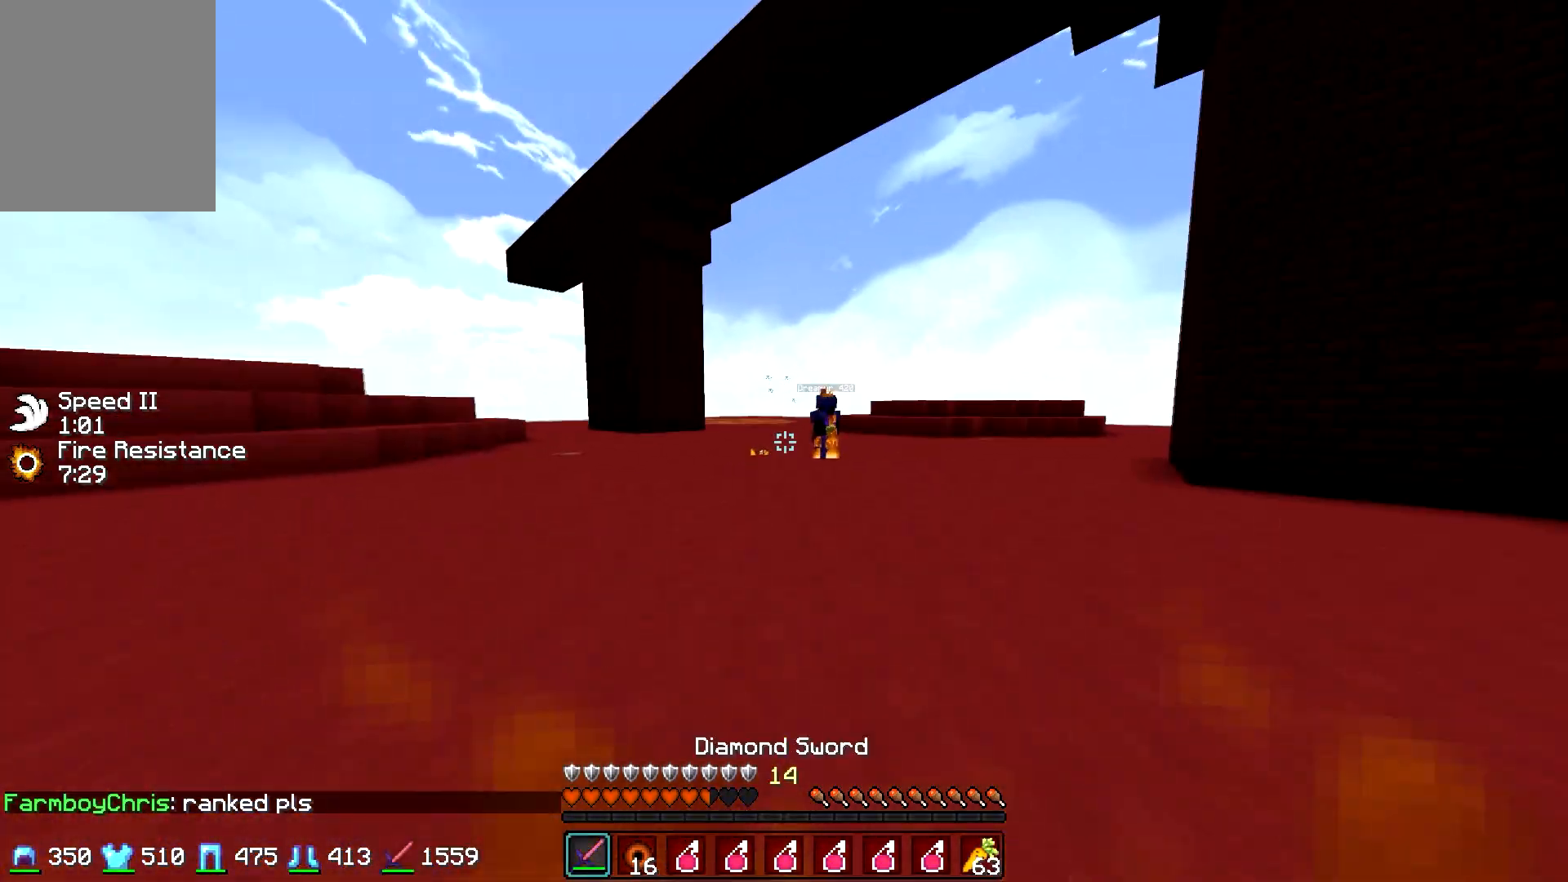
Gameplay with keyboard and mouse; each line is a JSON object with the keys and mouse buttons held at the frame after it. "events" lists presses ("down") and releases ("up") of "a", "d", "s", "w", "mouse_left" and "mouse_right" between this image and that frame as [ms after this image, input, new state], when the widget could be followed in between. "mouse_left", "mouse_right" = the "left", "right" buttons of the "mouse" list. No other keys are recorded. Fast repeated clicks can show as one long hold. Mouse movement is not recorded.
{"keys": ["d", "w"], "mouse": [], "events": [[67, "mouse_left", "up"], [150, "a", "down"], [150, "mouse_left", "down"], [217, "mouse_left", "up"], [350, "mouse_left", "down"], [417, "mouse_left", "up"], [450, "d", "down"], [467, "a", "up"], [467, "w", "up"], [500, "w", "down"]]}
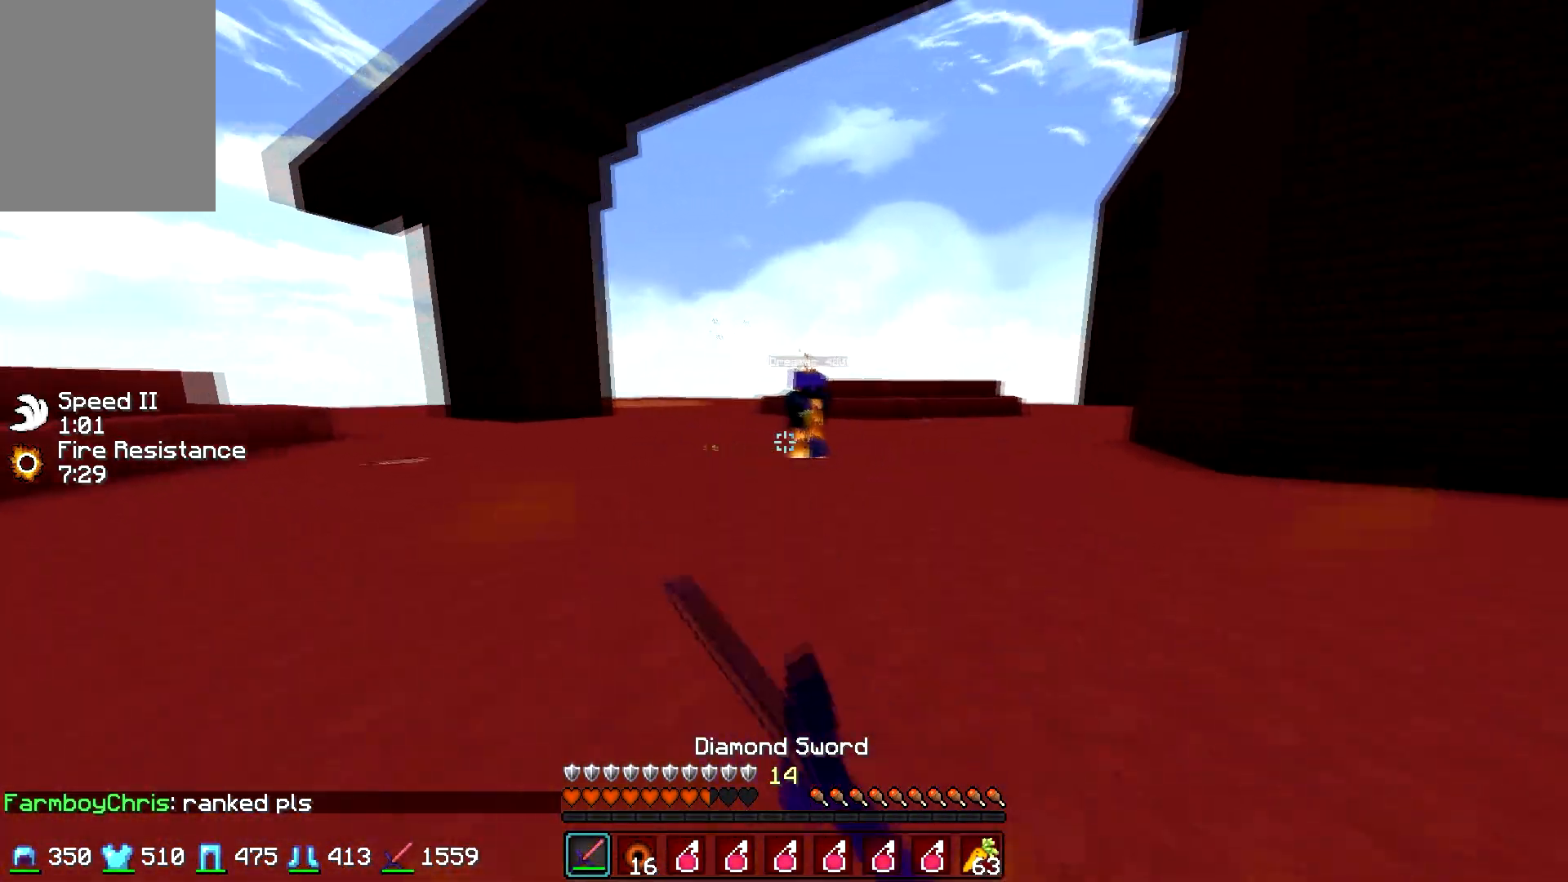
{"keys": ["d", "w"], "mouse": [], "events": [[50, "mouse_left", "down"], [100, "mouse_left", "up"], [250, "mouse_left", "down"], [300, "mouse_left", "up"]]}
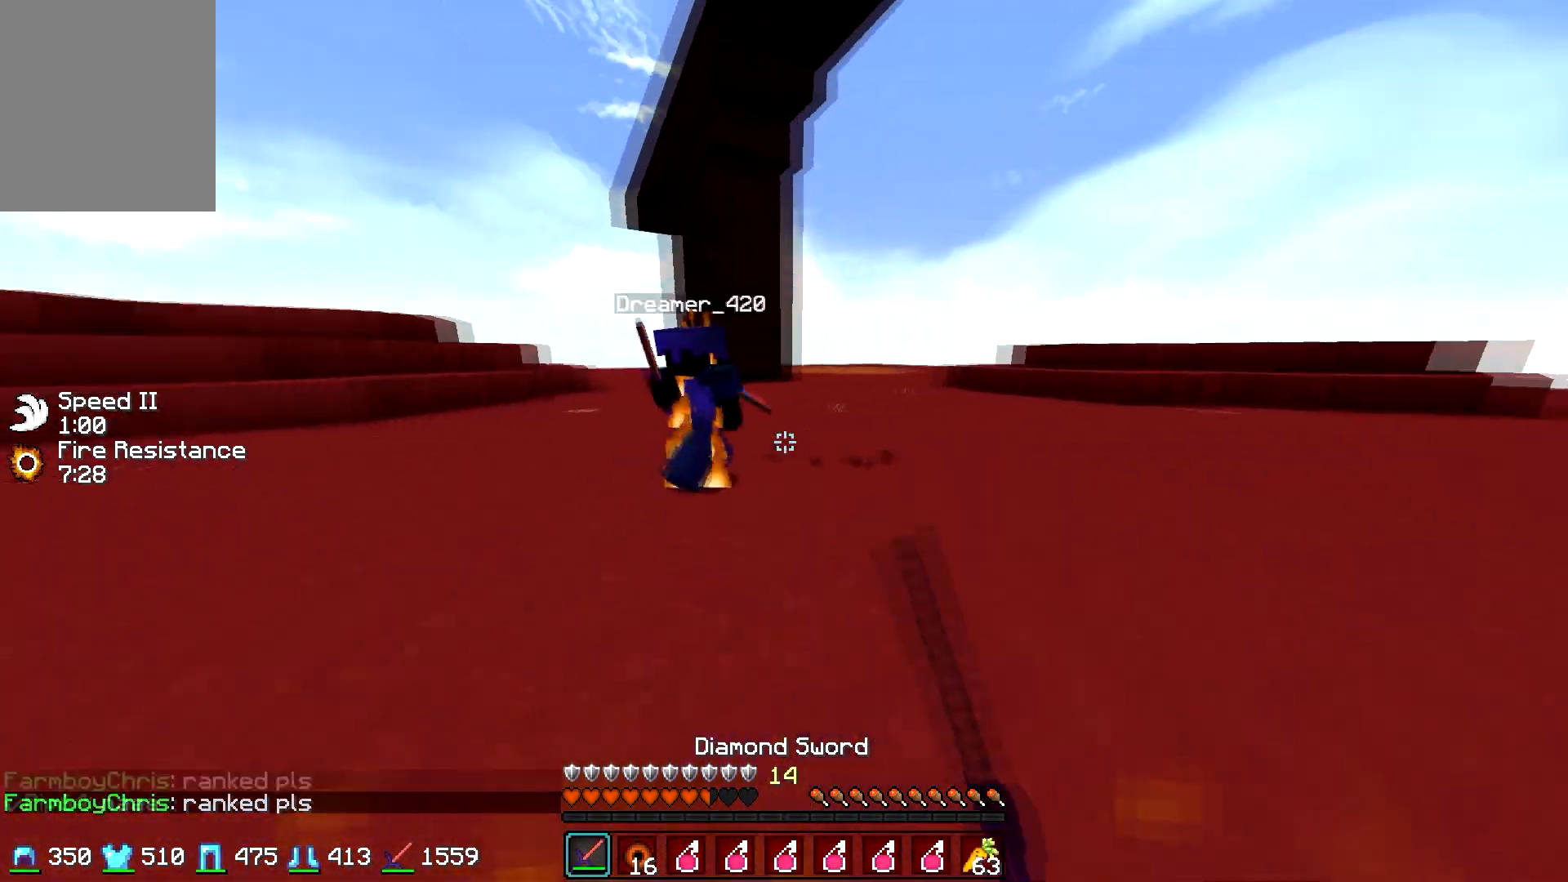
{"keys": ["a", "w"], "mouse": ["left", "right"], "events": [[217, "d", "up"], [250, "a", "down"], [400, "mouse_left", "down"], [400, "mouse_right", "down"]]}
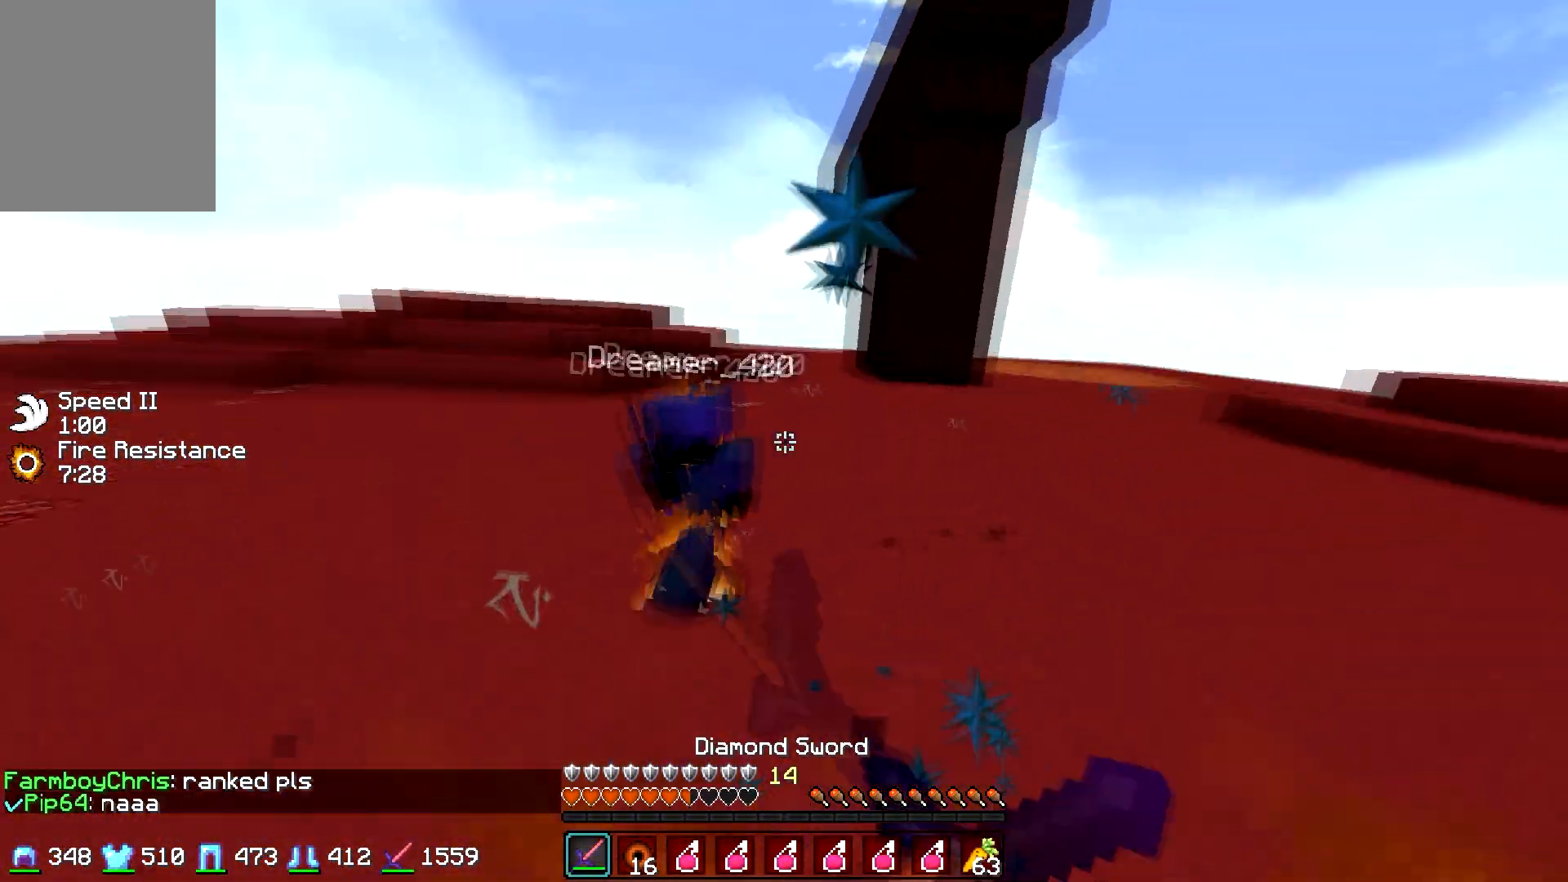
{"keys": ["w"], "mouse": [], "events": [[17, "a", "up"], [17, "mouse_left", "up"], [17, "mouse_right", "up"], [100, "mouse_left", "down"], [167, "mouse_left", "up"], [250, "mouse_left", "down"], [300, "a", "down"], [317, "mouse_left", "up"], [350, "mouse_left", "down"], [400, "mouse_right", "down"], [417, "a", "up"], [467, "mouse_left", "up"], [467, "mouse_right", "up"]]}
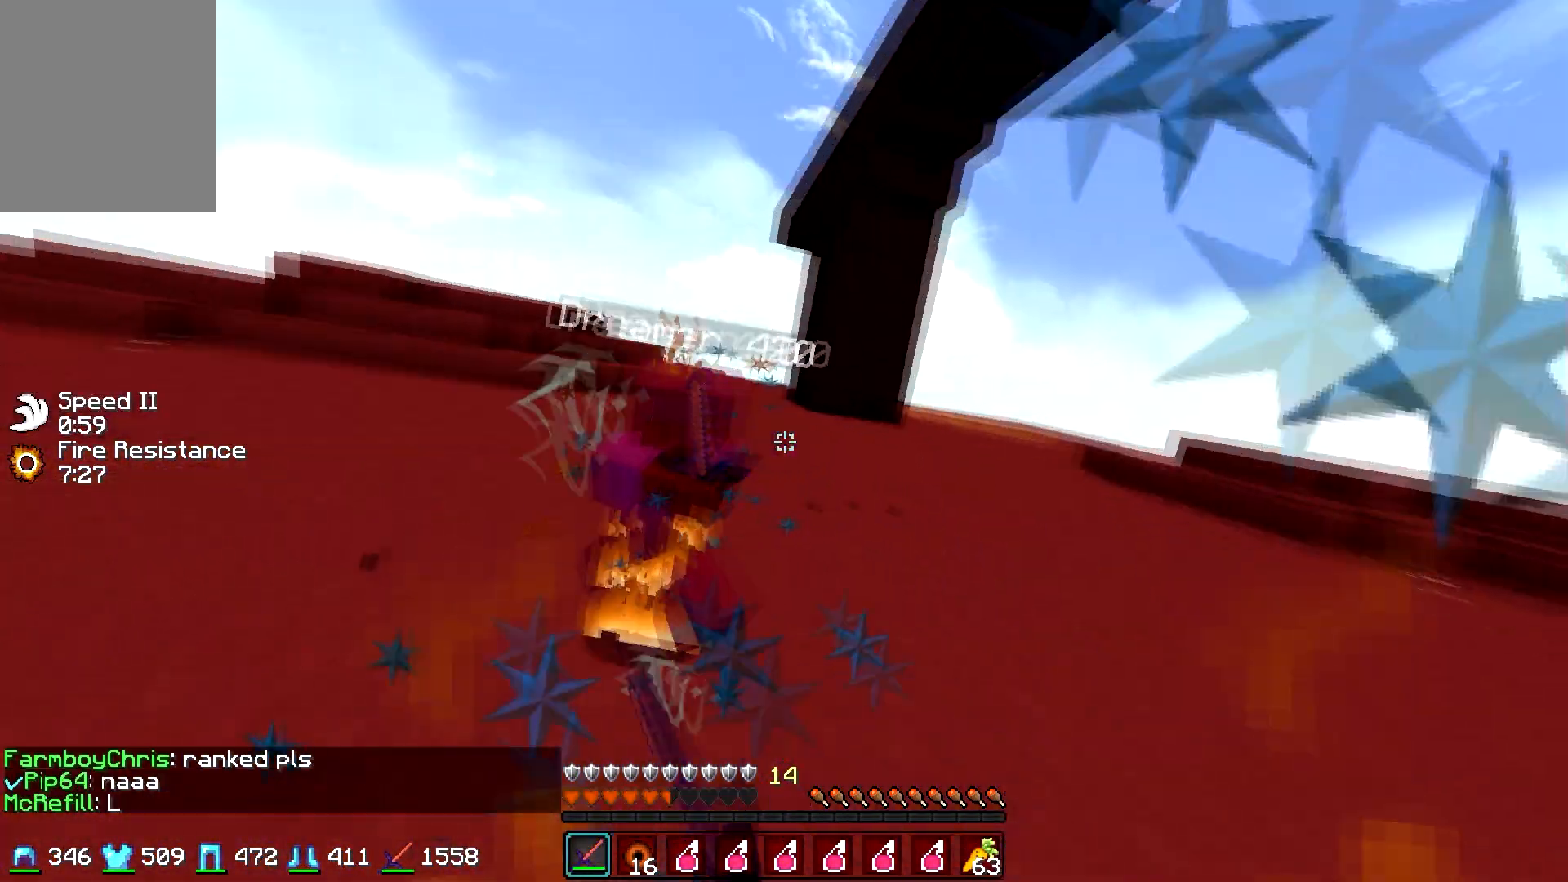
{"keys": ["d", "w"], "mouse": [], "events": [[50, "mouse_left", "down"], [50, "mouse_right", "down"], [100, "a", "down"], [117, "mouse_left", "up"], [117, "mouse_right", "up"], [250, "d", "down"], [250, "mouse_left", "down"], [267, "a", "up"], [317, "mouse_left", "up"], [317, "w", "up"], [350, "w", "down"]]}
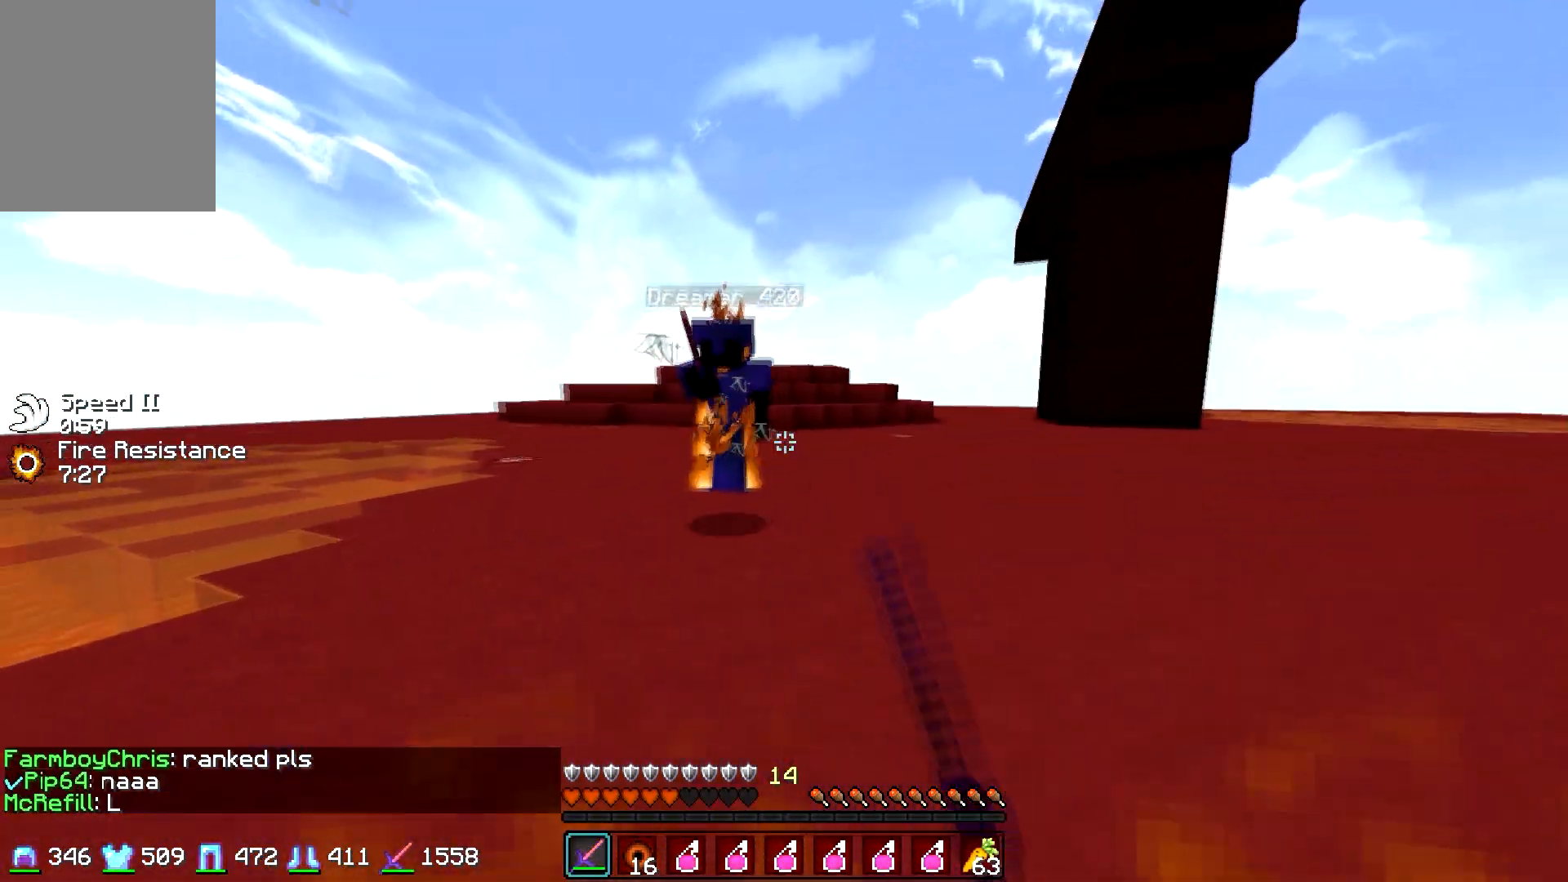
{"keys": ["d", "w"], "mouse": [], "events": [[350, "mouse_left", "down"], [400, "mouse_right", "down"], [467, "mouse_left", "up"], [467, "mouse_right", "up"]]}
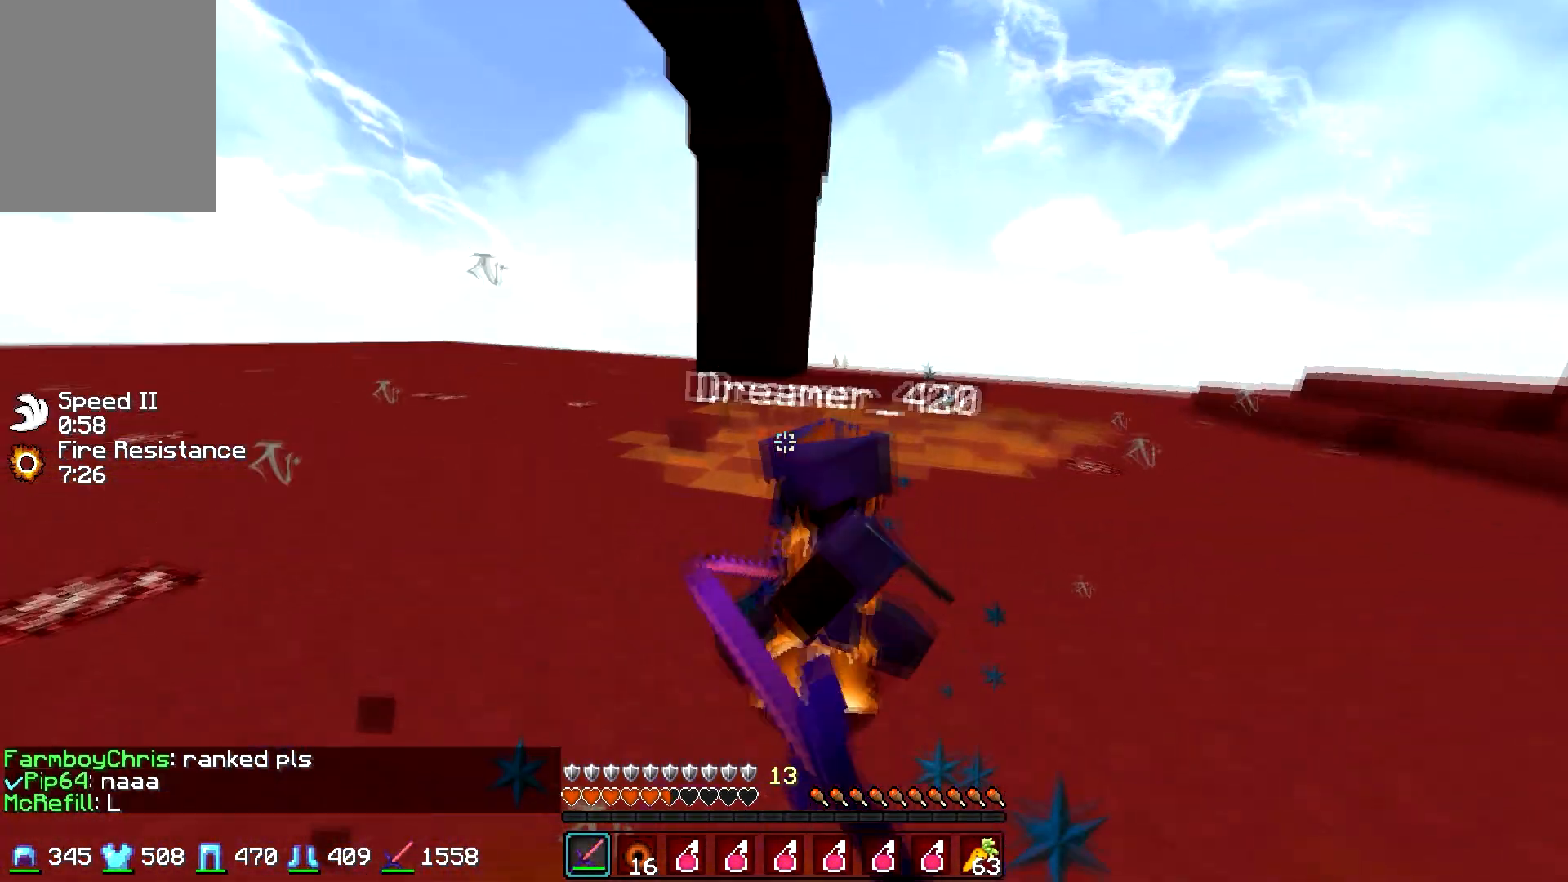
{"keys": ["w"], "mouse": ["left", "right"], "events": [[17, "d", "up"], [50, "mouse_left", "down"], [117, "mouse_left", "up"], [200, "a", "down"], [200, "mouse_left", "down"], [317, "mouse_left", "up"], [350, "mouse_left", "down"], [467, "a", "up"], [467, "mouse_left", "up"], [500, "mouse_left", "down"], [500, "mouse_right", "down"]]}
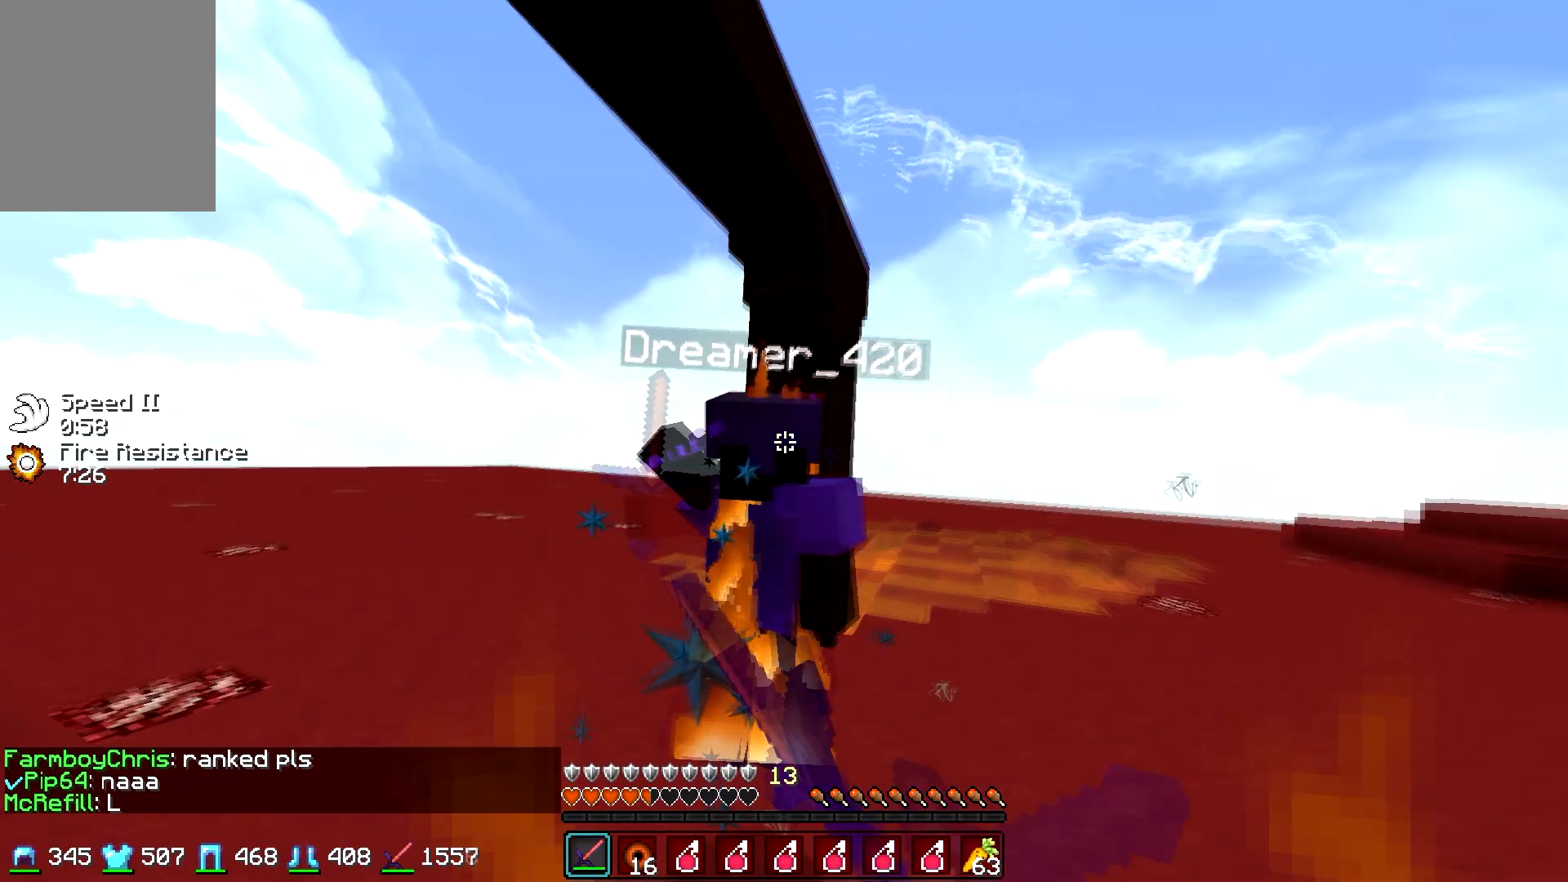
{"keys": ["w"], "mouse": ["left"], "events": [[117, "mouse_left", "up"], [117, "mouse_right", "up"], [150, "mouse_left", "down"], [150, "mouse_right", "down"], [217, "mouse_right", "up"], [267, "mouse_left", "up"], [300, "mouse_left", "down"], [400, "mouse_left", "up"], [450, "mouse_left", "down"]]}
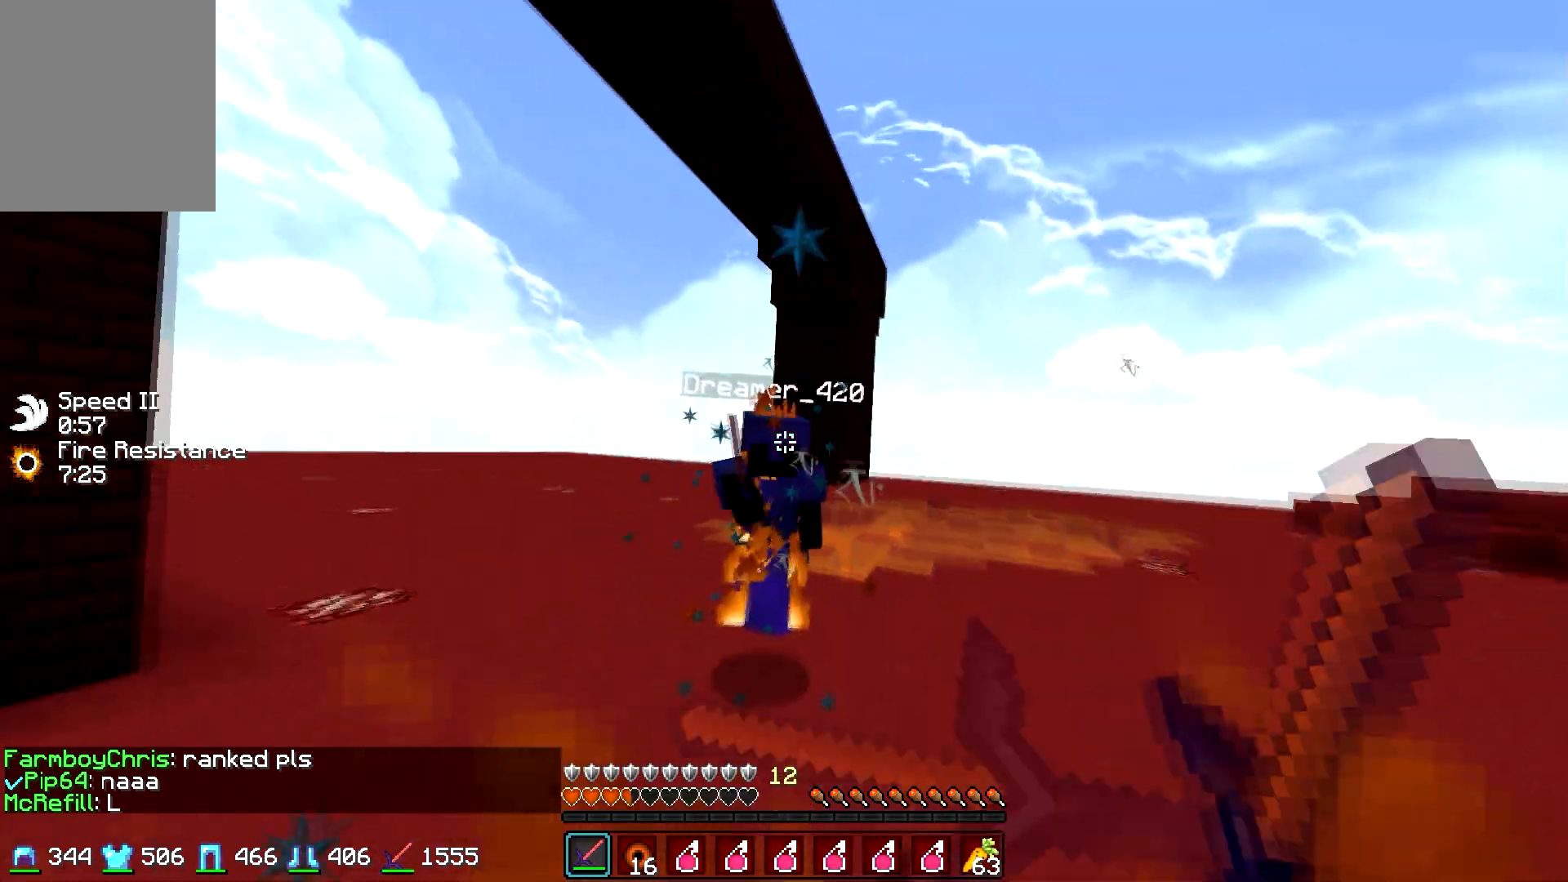
{"keys": ["w"], "mouse": ["right"], "events": [[17, "mouse_right", "down"], [50, "mouse_left", "up"], [50, "mouse_right", "up"], [100, "mouse_left", "down"], [200, "mouse_left", "up"], [250, "mouse_left", "down"], [350, "mouse_left", "up"], [400, "mouse_left", "down"], [450, "mouse_right", "down"], [500, "mouse_left", "up"]]}
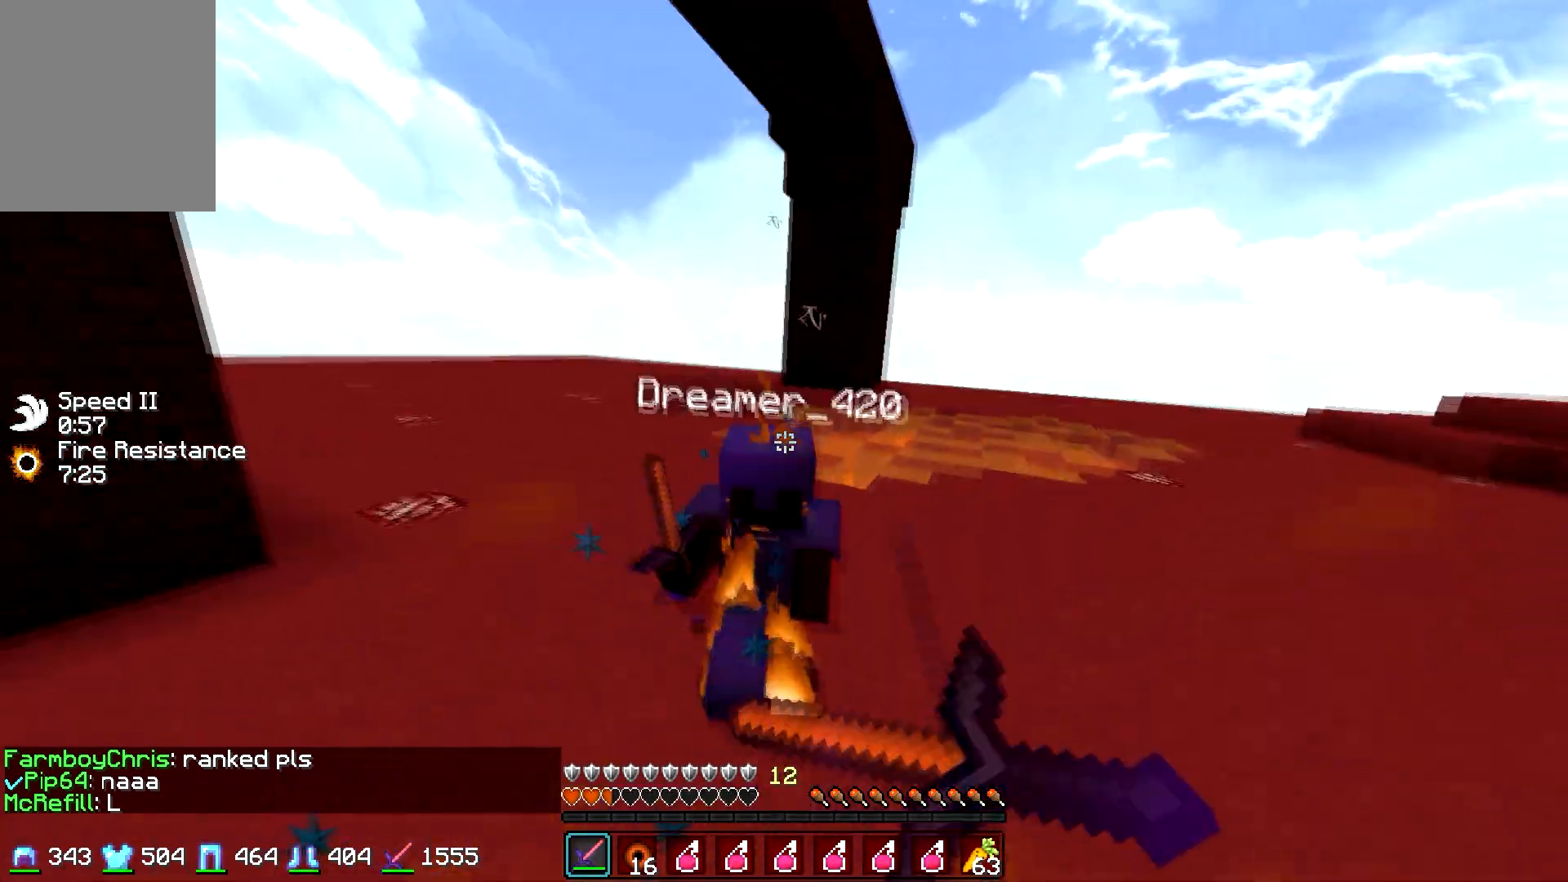
{"keys": ["w"], "mouse": ["left"], "events": [[17, "mouse_right", "up"], [50, "w", "up"], [100, "mouse_left", "down"], [100, "s", "down"], [200, "mouse_left", "up"], [250, "mouse_left", "down"], [350, "mouse_left", "up"], [400, "mouse_left", "down"], [467, "w", "down"], [500, "s", "up"]]}
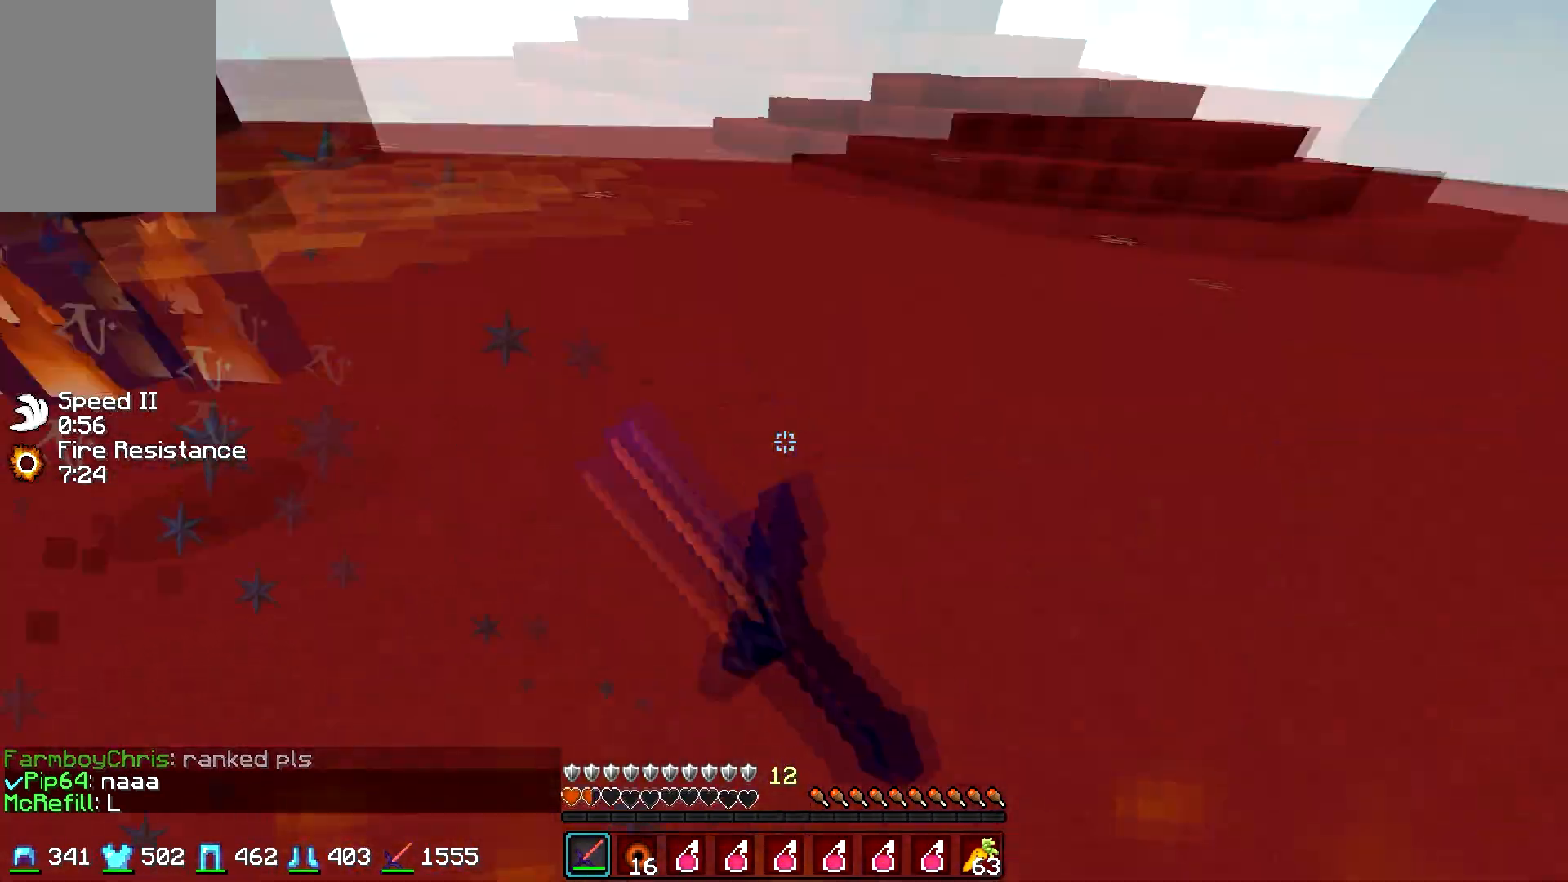
{"keys": ["w"], "mouse": [], "events": [[50, "mouse_left", "up"], [100, "mouse_right", "down"], [467, "mouse_right", "up"]]}
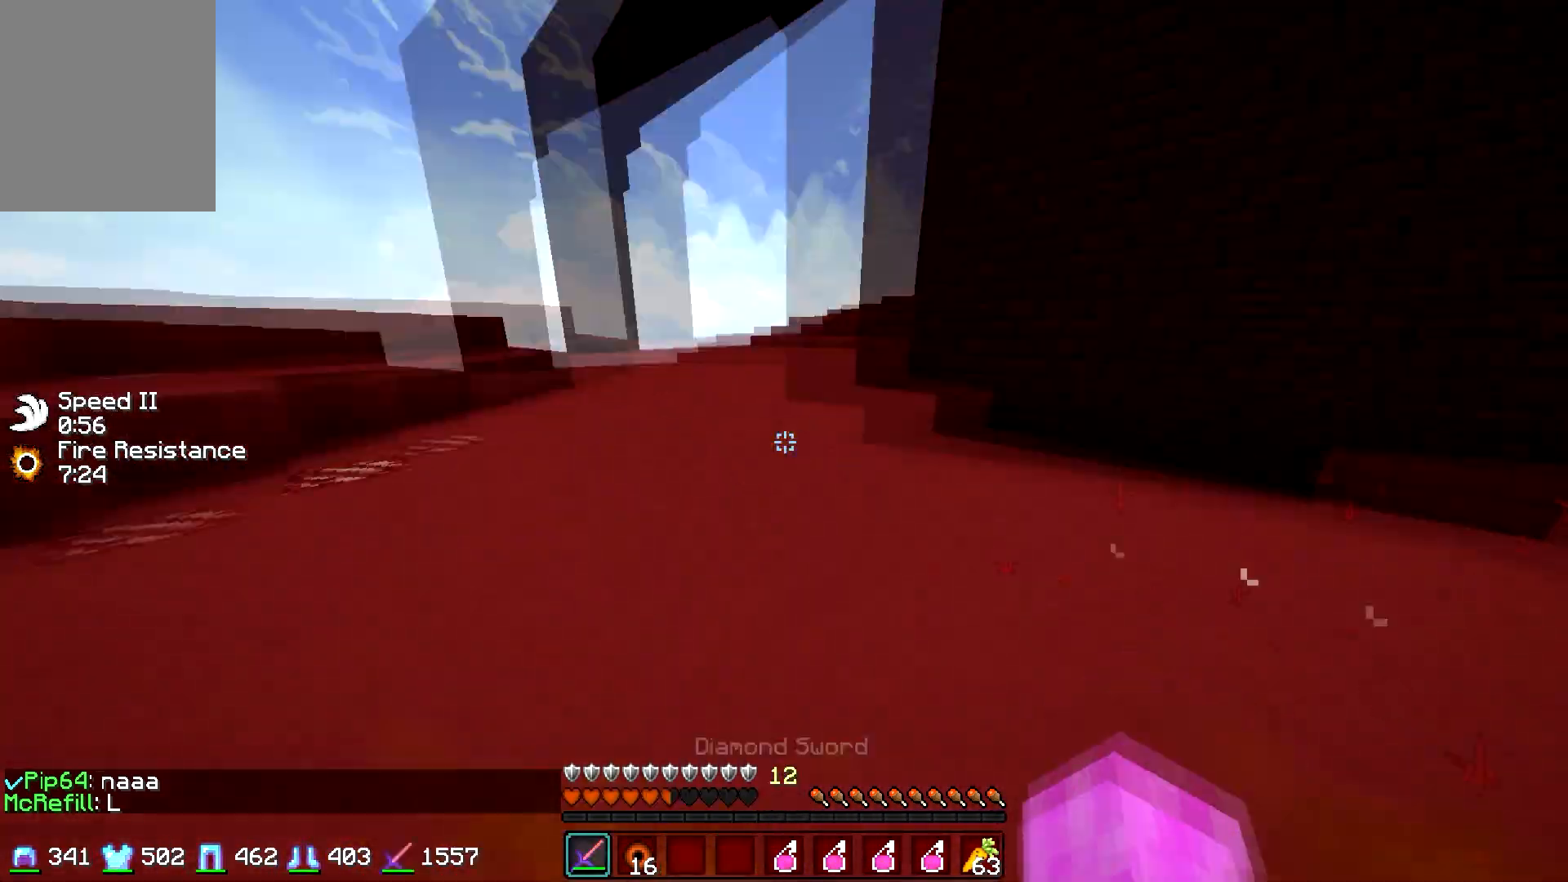
{"keys": ["d", "w"], "mouse": [], "events": [[100, "d", "down"], [400, "d", "up"], [500, "d", "down"]]}
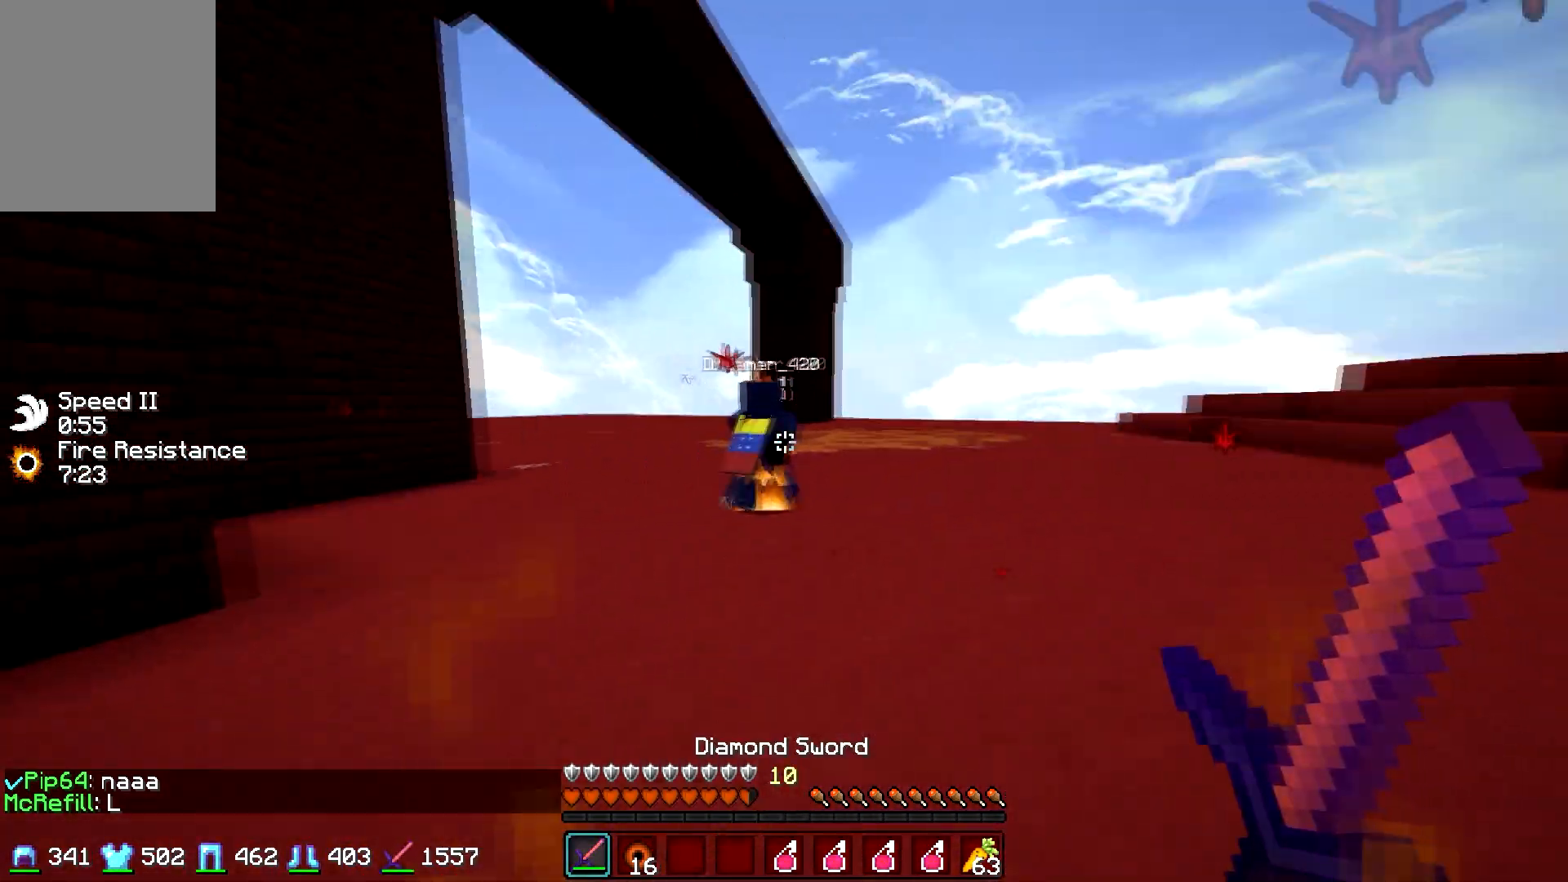
{"keys": ["a", "w"], "mouse": [], "events": [[350, "d", "up"], [350, "w", "up"], [450, "a", "down"], [450, "w", "down"]]}
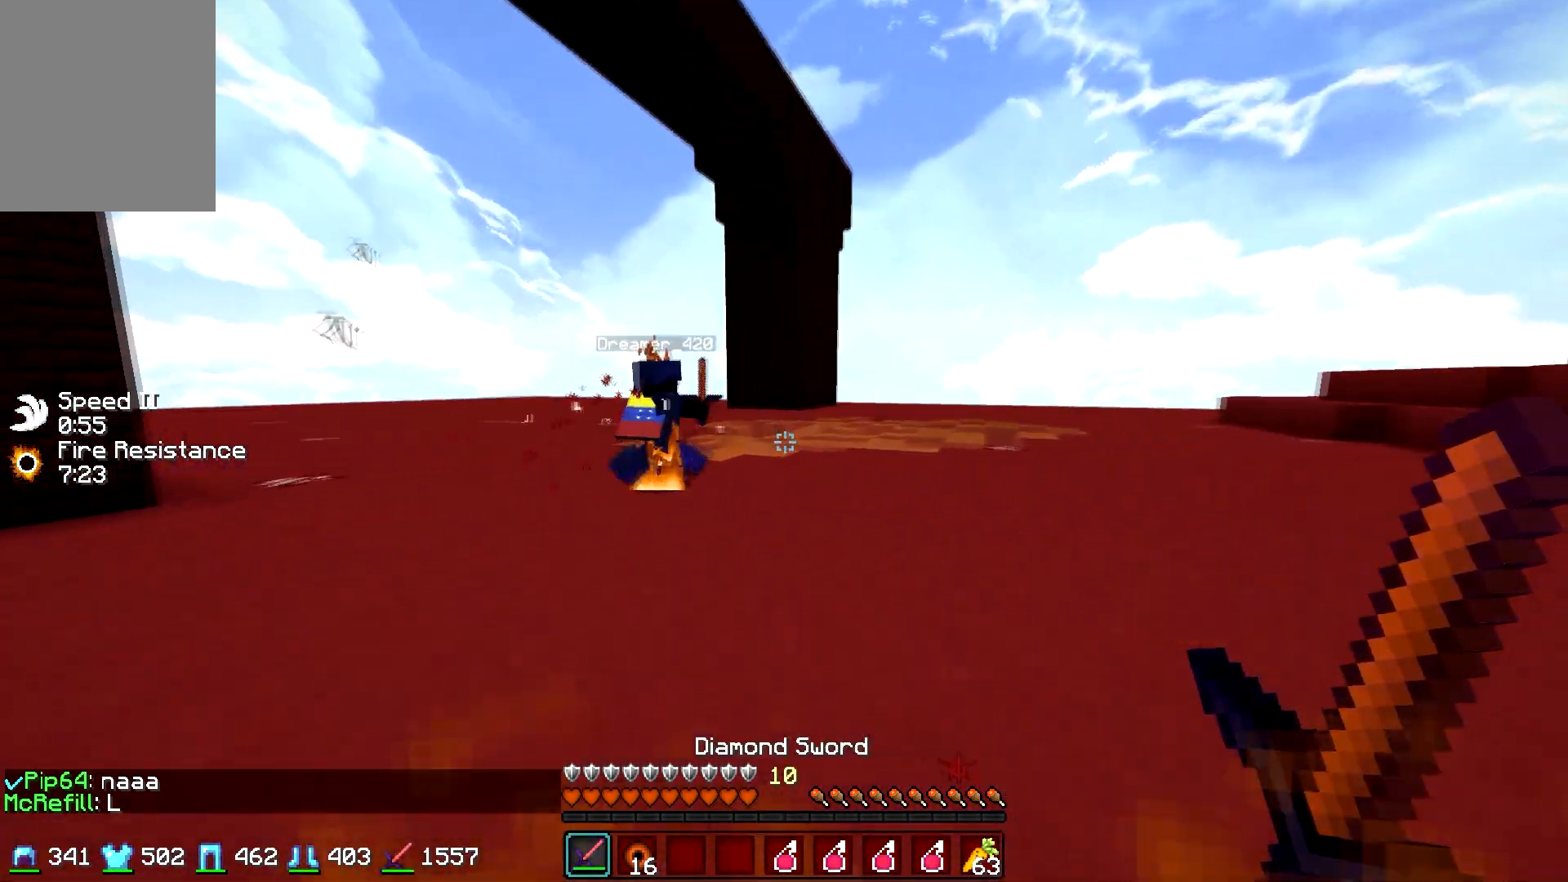
{"keys": ["a", "w"], "mouse": [], "events": [[250, "mouse_left", "down"], [317, "mouse_left", "up"]]}
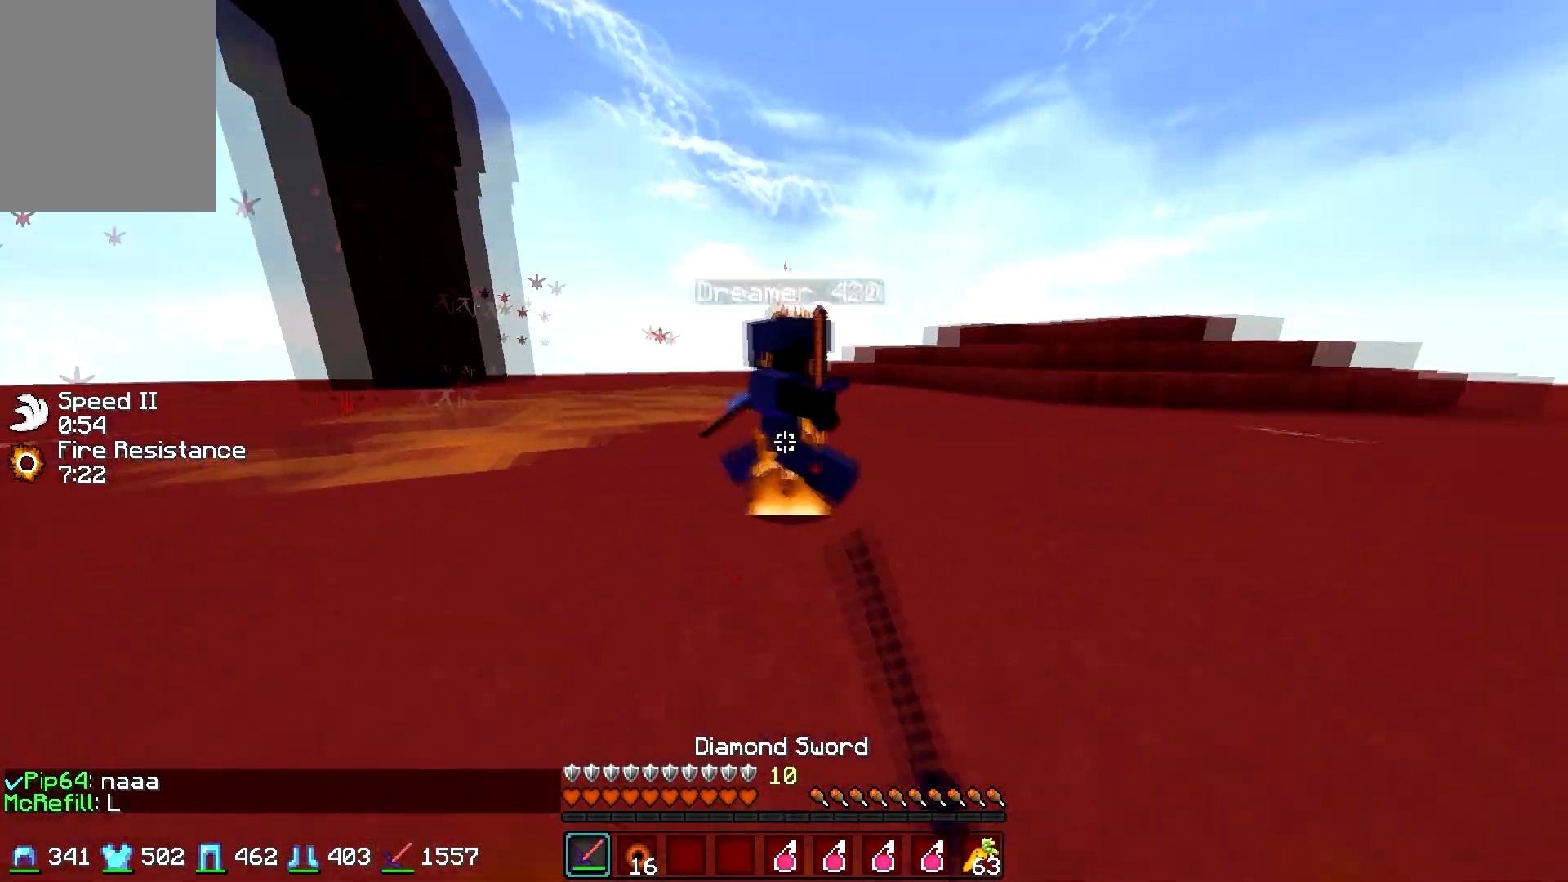
{"keys": ["w"], "mouse": ["left", "right"], "events": [[17, "a", "up"], [100, "mouse_left", "down"], [217, "mouse_left", "up"], [250, "mouse_left", "down"], [367, "mouse_left", "up"], [400, "mouse_left", "down"], [450, "mouse_right", "down"]]}
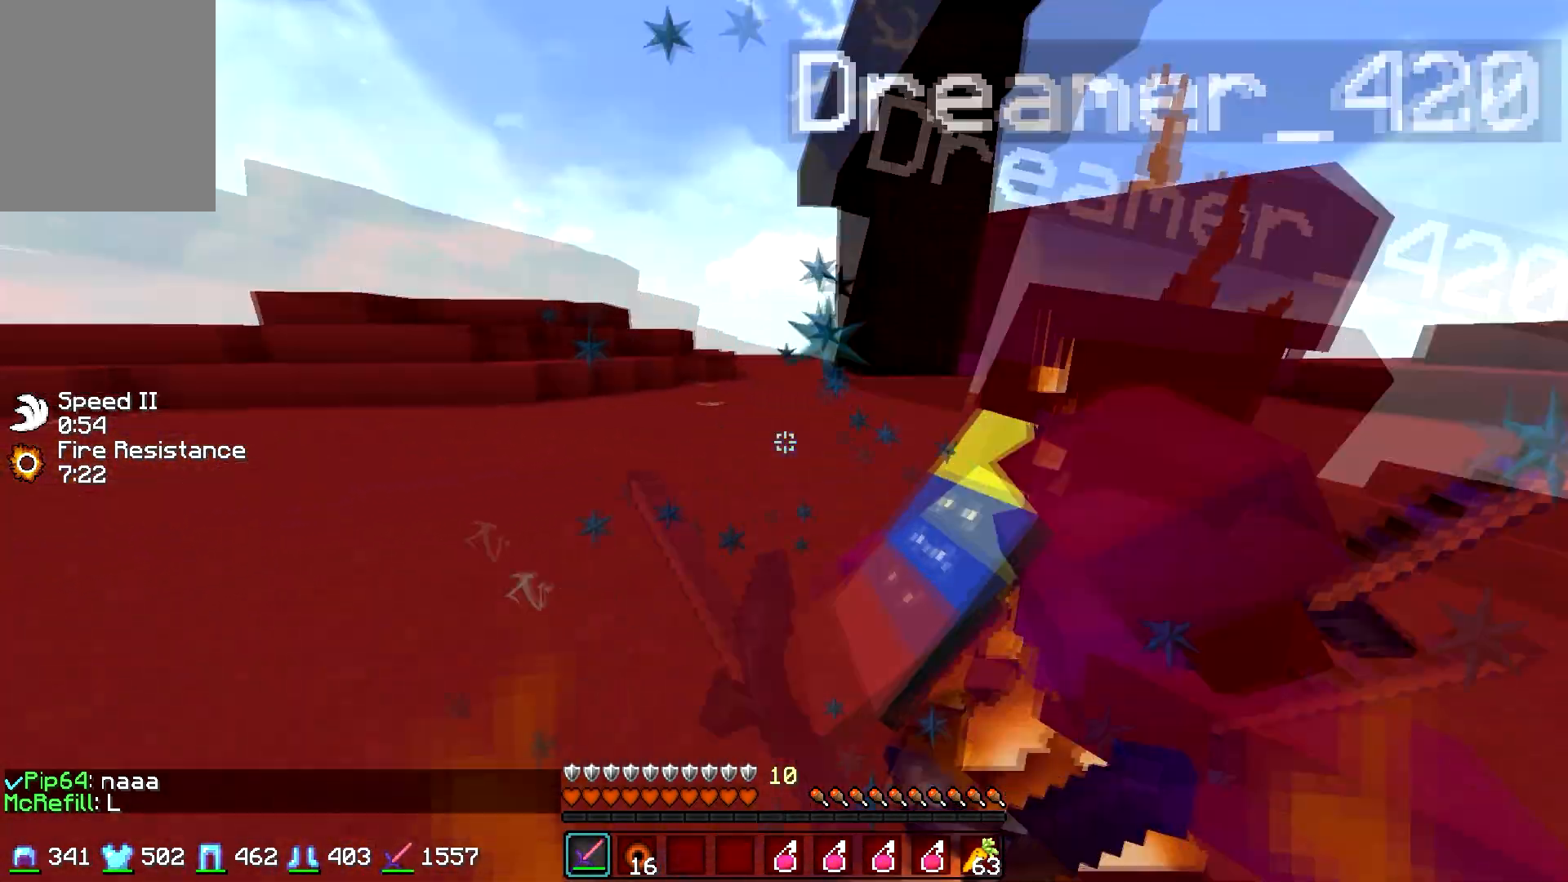
{"keys": ["w"], "mouse": ["left"], "events": [[17, "mouse_left", "up"], [17, "mouse_right", "up"], [50, "a", "down"], [100, "mouse_left", "down"], [217, "mouse_left", "up"], [250, "mouse_left", "down"], [300, "mouse_right", "down"], [350, "mouse_left", "up"], [367, "mouse_right", "up"], [400, "mouse_left", "down"], [467, "a", "up"]]}
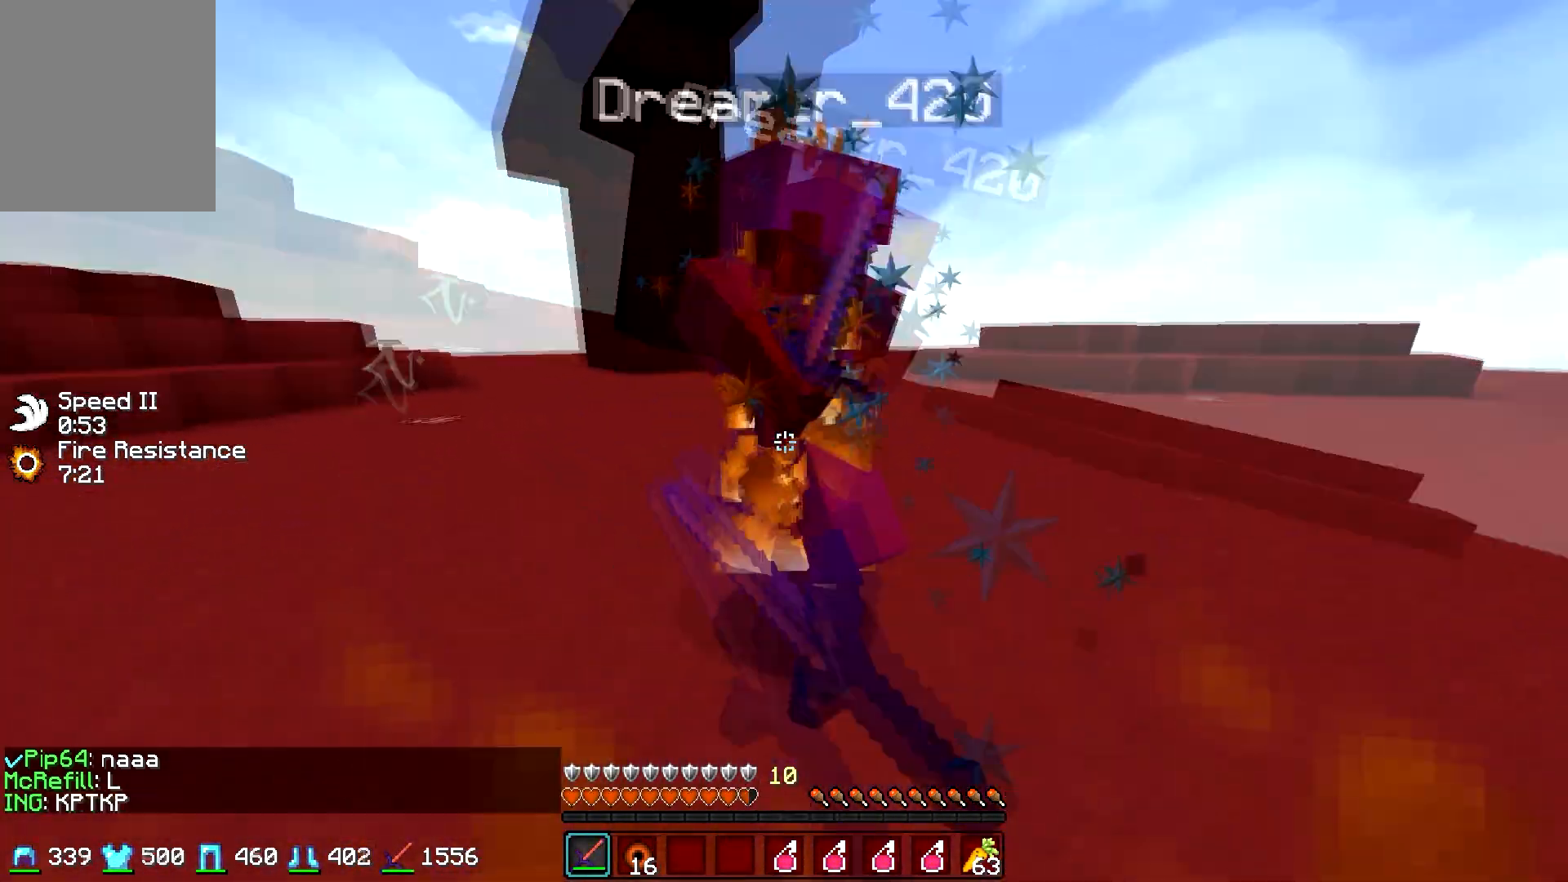
{"keys": ["d", "w"], "mouse": ["left"], "events": [[17, "mouse_left", "up"], [50, "mouse_left", "down"], [117, "w", "up"], [167, "mouse_left", "up"], [200, "w", "down"], [250, "mouse_left", "down"], [367, "mouse_left", "up"], [400, "mouse_left", "down"], [450, "d", "down"]]}
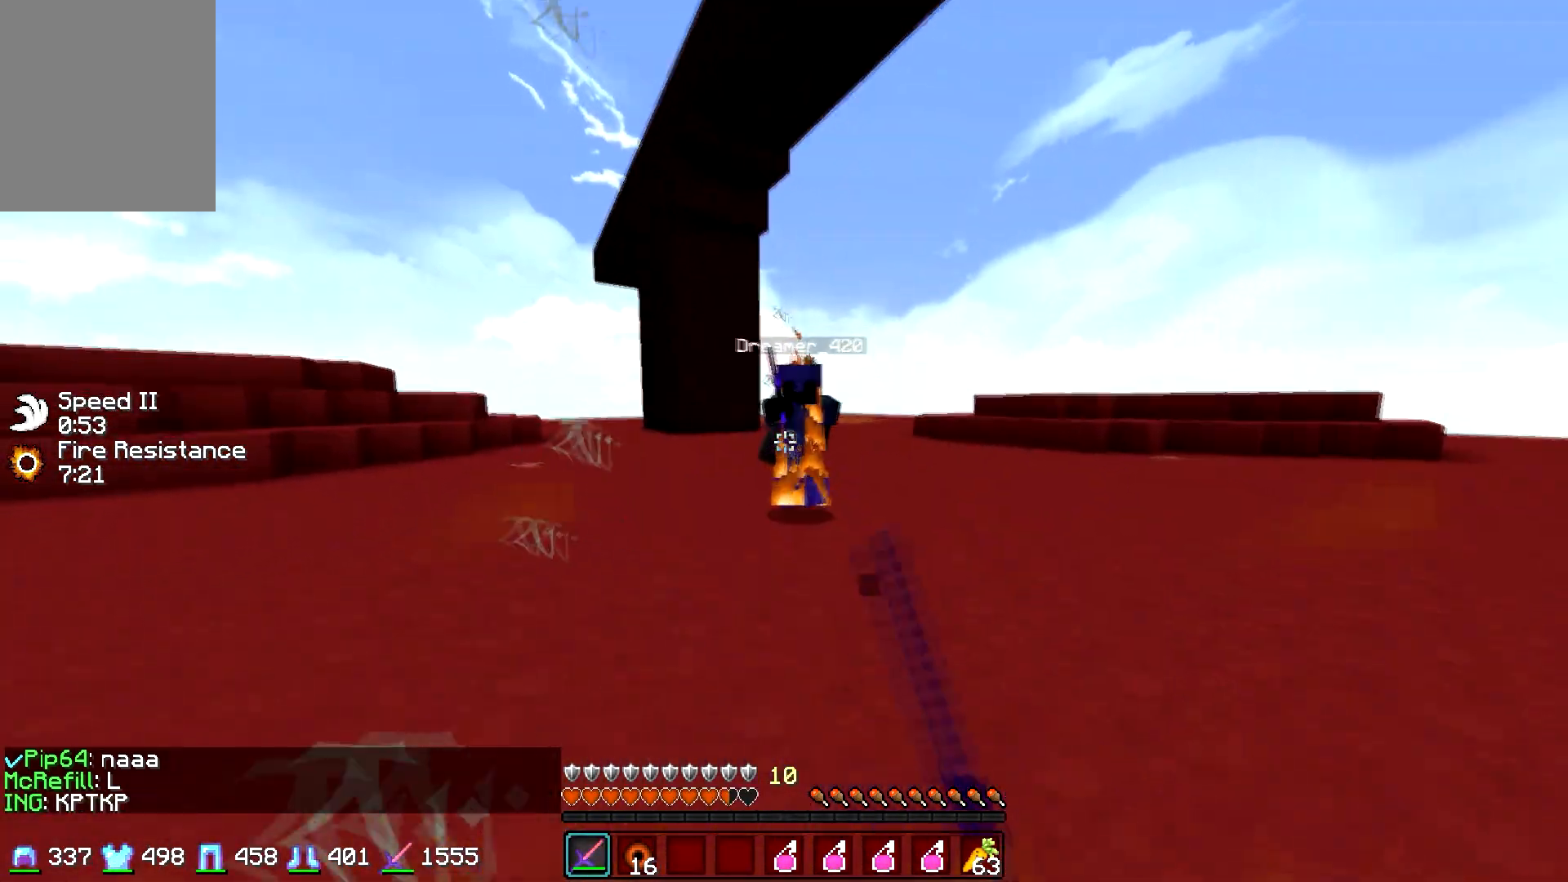
{"keys": ["d", "w"], "mouse": ["left"], "events": [[17, "mouse_left", "up"], [150, "mouse_left", "down"], [217, "mouse_left", "up"], [350, "mouse_left", "down"], [350, "mouse_right", "down"], [417, "mouse_right", "up"], [467, "mouse_left", "up"], [500, "mouse_left", "down"]]}
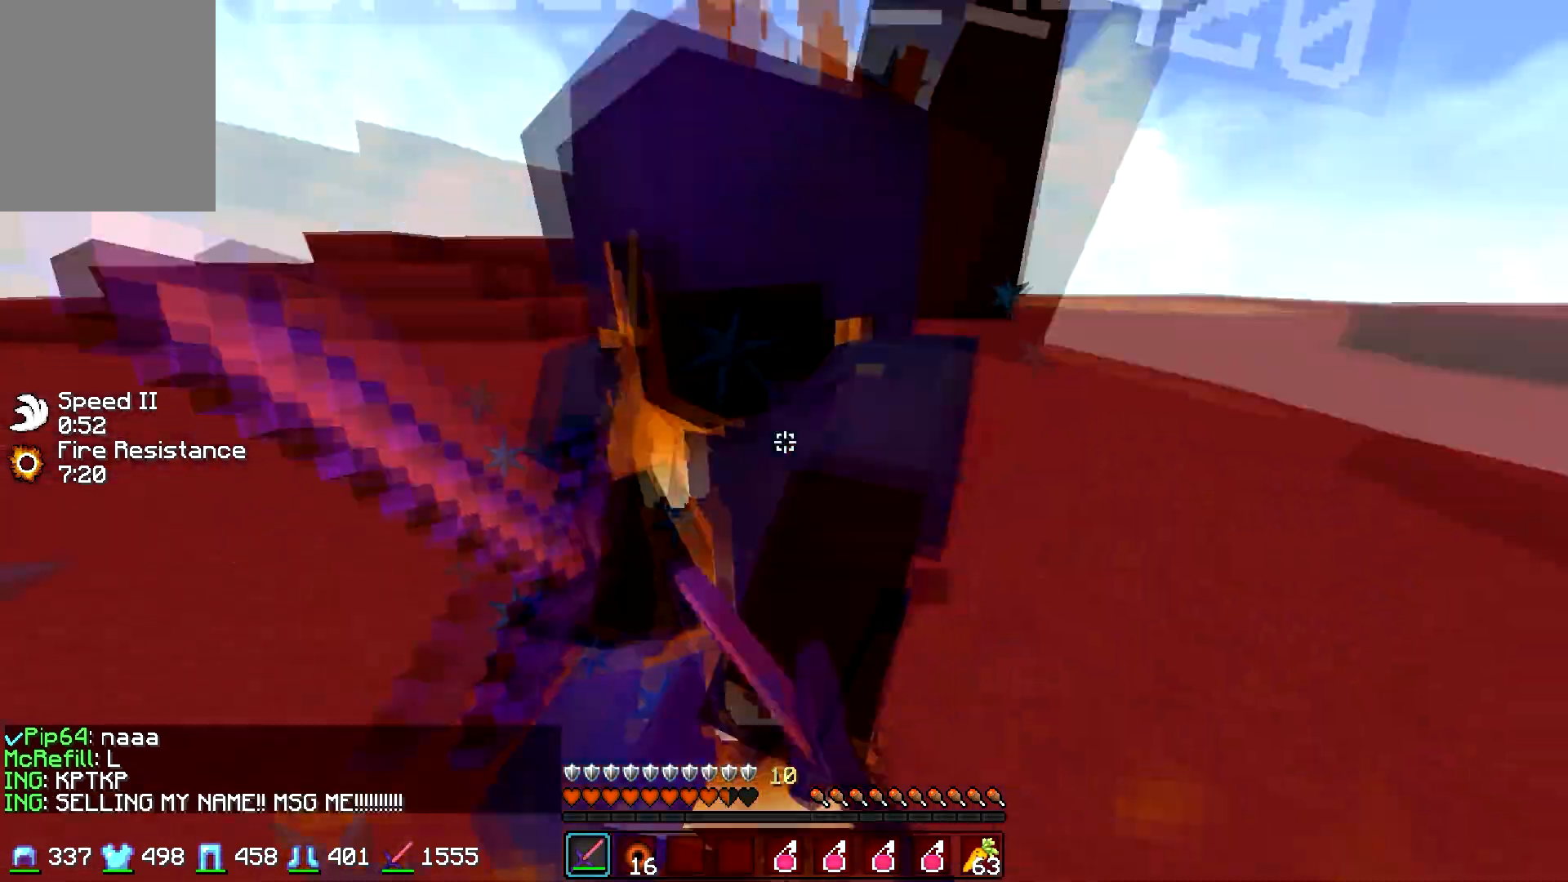
{"keys": ["w"], "mouse": ["left"], "events": [[117, "mouse_left", "up"], [150, "mouse_left", "down"], [200, "mouse_right", "down"], [267, "mouse_left", "up"], [267, "mouse_right", "up"], [350, "mouse_left", "down"], [367, "d", "up"], [467, "mouse_left", "up"], [500, "mouse_left", "down"]]}
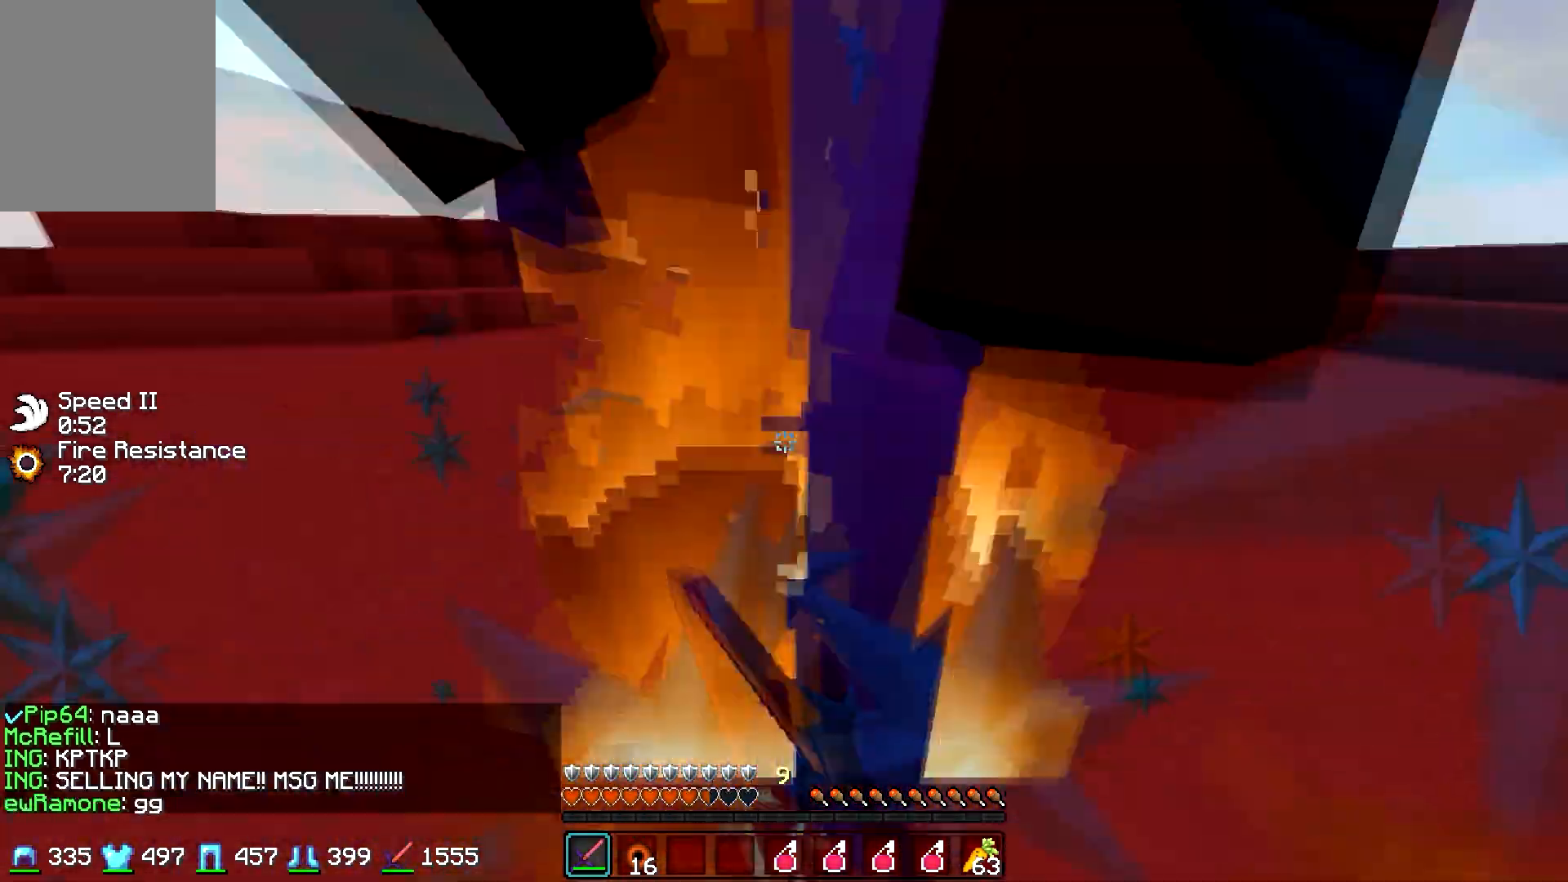
{"keys": ["w"], "mouse": [], "events": [[67, "mouse_right", "down"], [117, "mouse_left", "up"], [117, "mouse_right", "up"], [200, "mouse_left", "down"], [200, "mouse_right", "down"], [267, "mouse_right", "up"], [317, "mouse_left", "up"], [350, "mouse_left", "down"], [400, "mouse_right", "down"], [450, "mouse_left", "up"], [450, "mouse_right", "up"]]}
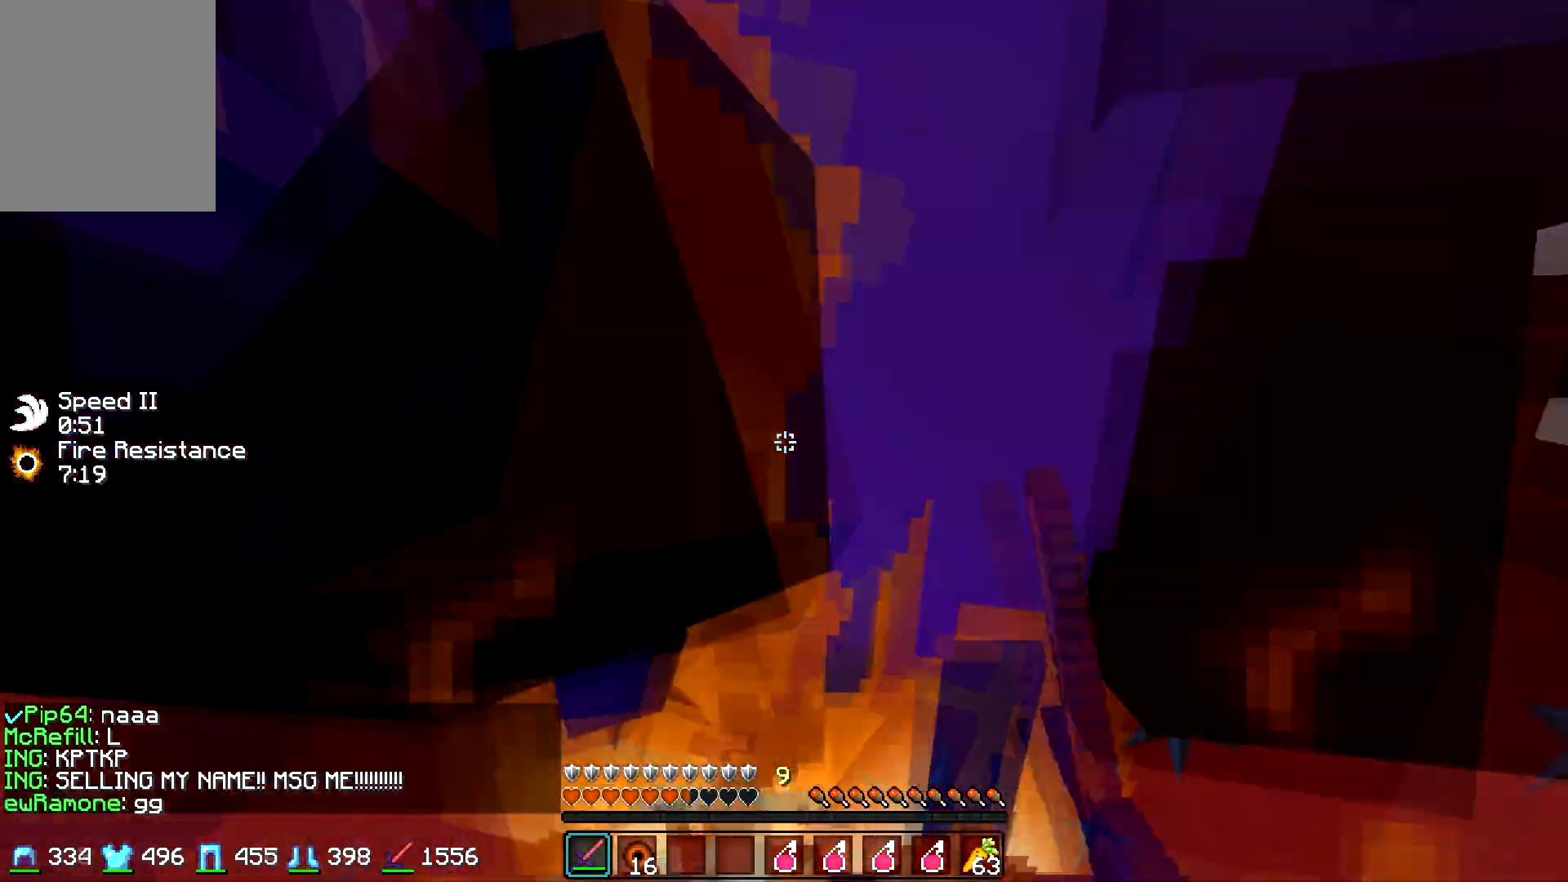
{"keys": ["w"], "mouse": ["left", "right"], "events": [[50, "mouse_left", "down"], [50, "mouse_right", "down"], [117, "mouse_right", "up"], [167, "mouse_left", "up"], [250, "mouse_left", "down"], [317, "mouse_left", "up"], [400, "mouse_left", "down"], [450, "mouse_right", "down"]]}
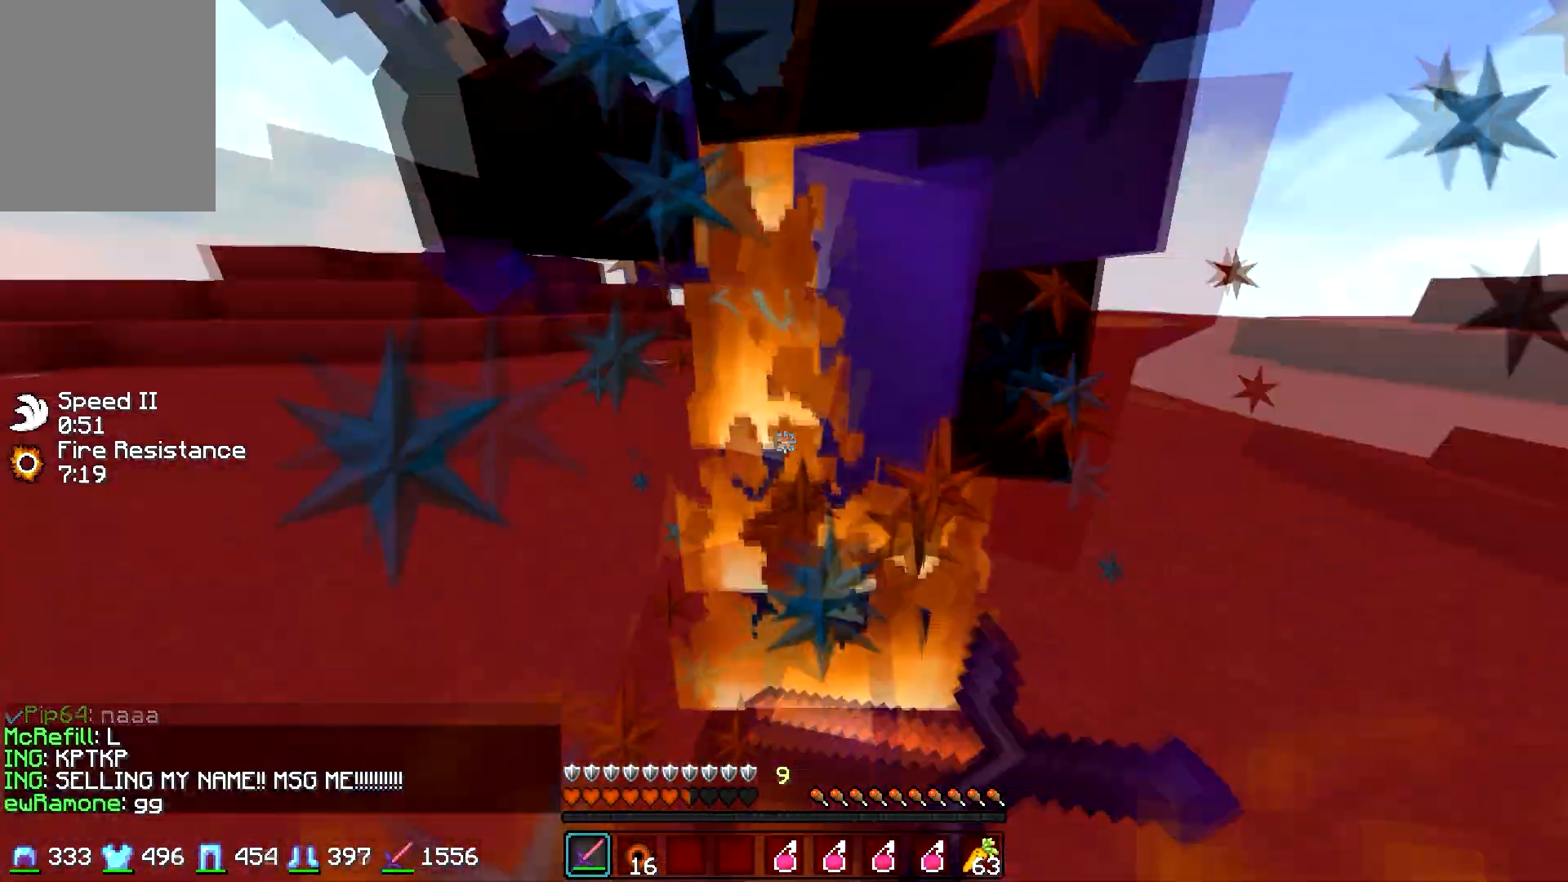
{"keys": ["w"], "mouse": ["left"], "events": [[17, "mouse_left", "up"], [17, "mouse_right", "up"], [100, "mouse_left", "down"], [100, "mouse_right", "down"], [167, "mouse_right", "up"], [217, "mouse_left", "up"], [300, "mouse_left", "down"], [367, "w", "up"], [400, "w", "down"], [417, "mouse_left", "up"], [450, "mouse_left", "down"]]}
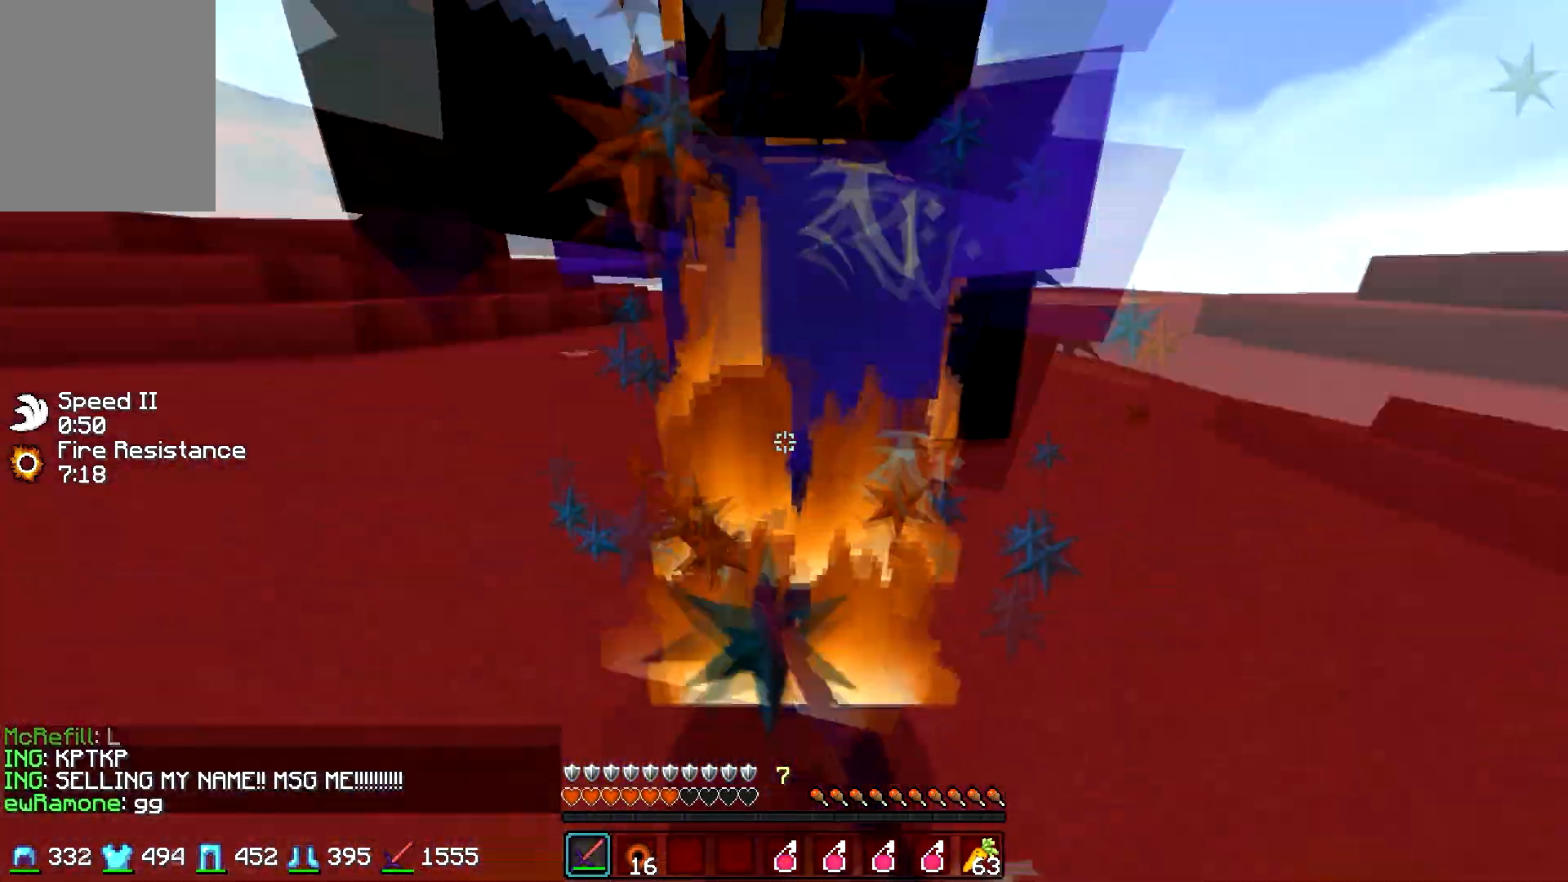
{"keys": ["w"], "mouse": ["left"], "events": [[50, "mouse_left", "up"], [100, "mouse_left", "down"], [217, "mouse_left", "up"], [250, "mouse_left", "down"], [367, "mouse_left", "up"], [450, "mouse_left", "down"]]}
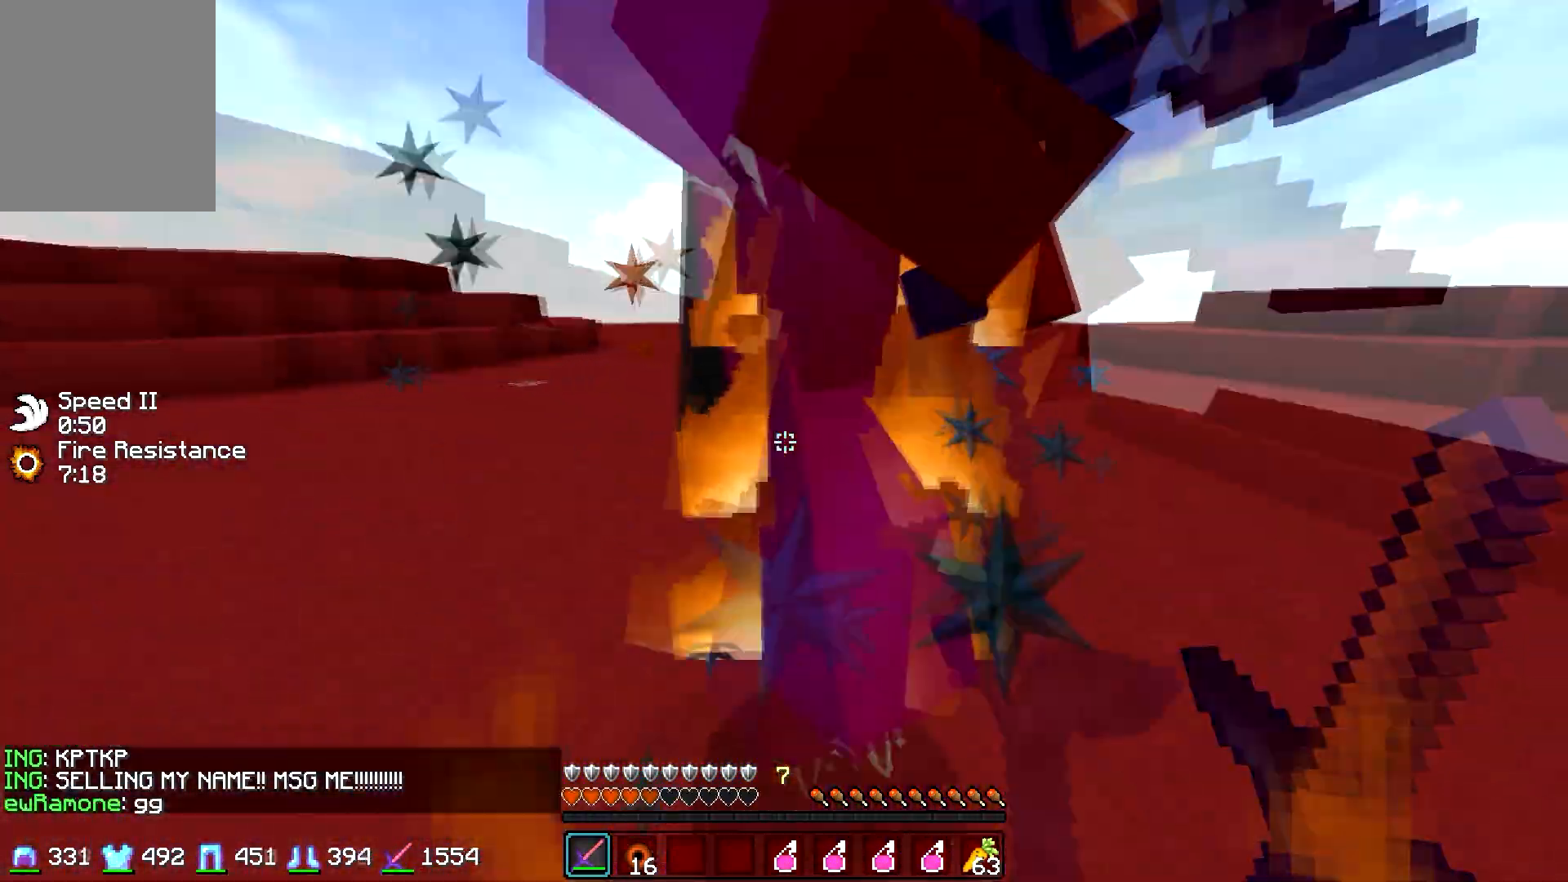
{"keys": ["w"], "mouse": ["left", "right"], "events": [[17, "mouse_left", "up"], [100, "mouse_left", "down"], [217, "mouse_left", "up"], [250, "mouse_left", "down"], [367, "mouse_left", "up"], [450, "mouse_left", "down"], [450, "mouse_right", "down"]]}
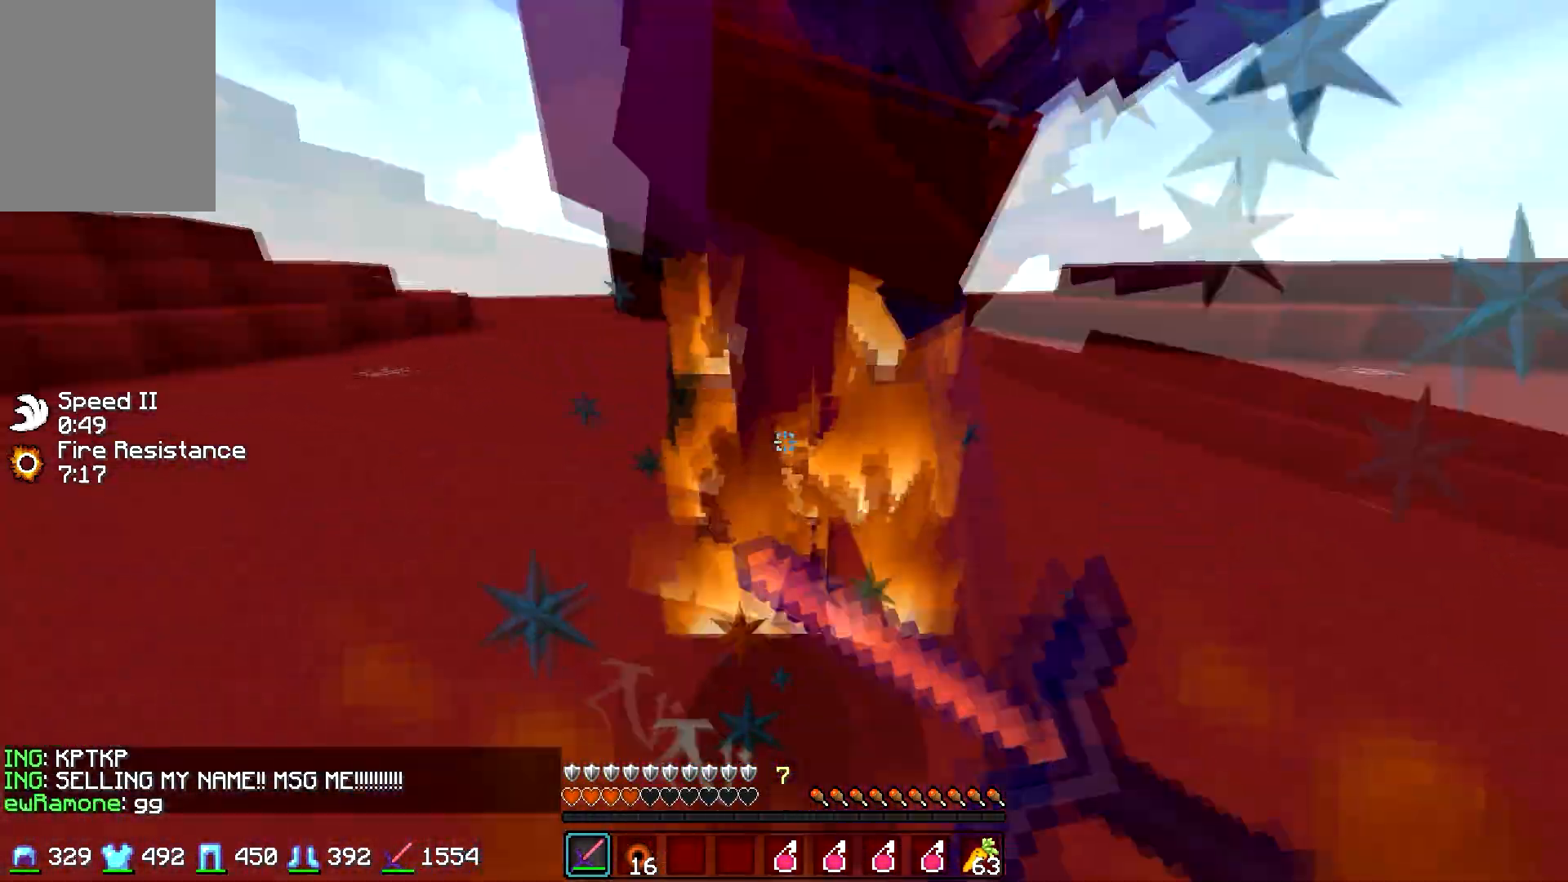
{"keys": ["w"], "mouse": ["left"], "events": [[17, "mouse_left", "up"], [17, "mouse_right", "up"], [100, "mouse_left", "down"], [100, "mouse_right", "down"], [167, "mouse_right", "up"], [217, "mouse_left", "up"], [250, "mouse_left", "down"], [367, "mouse_left", "up"], [450, "mouse_left", "down"]]}
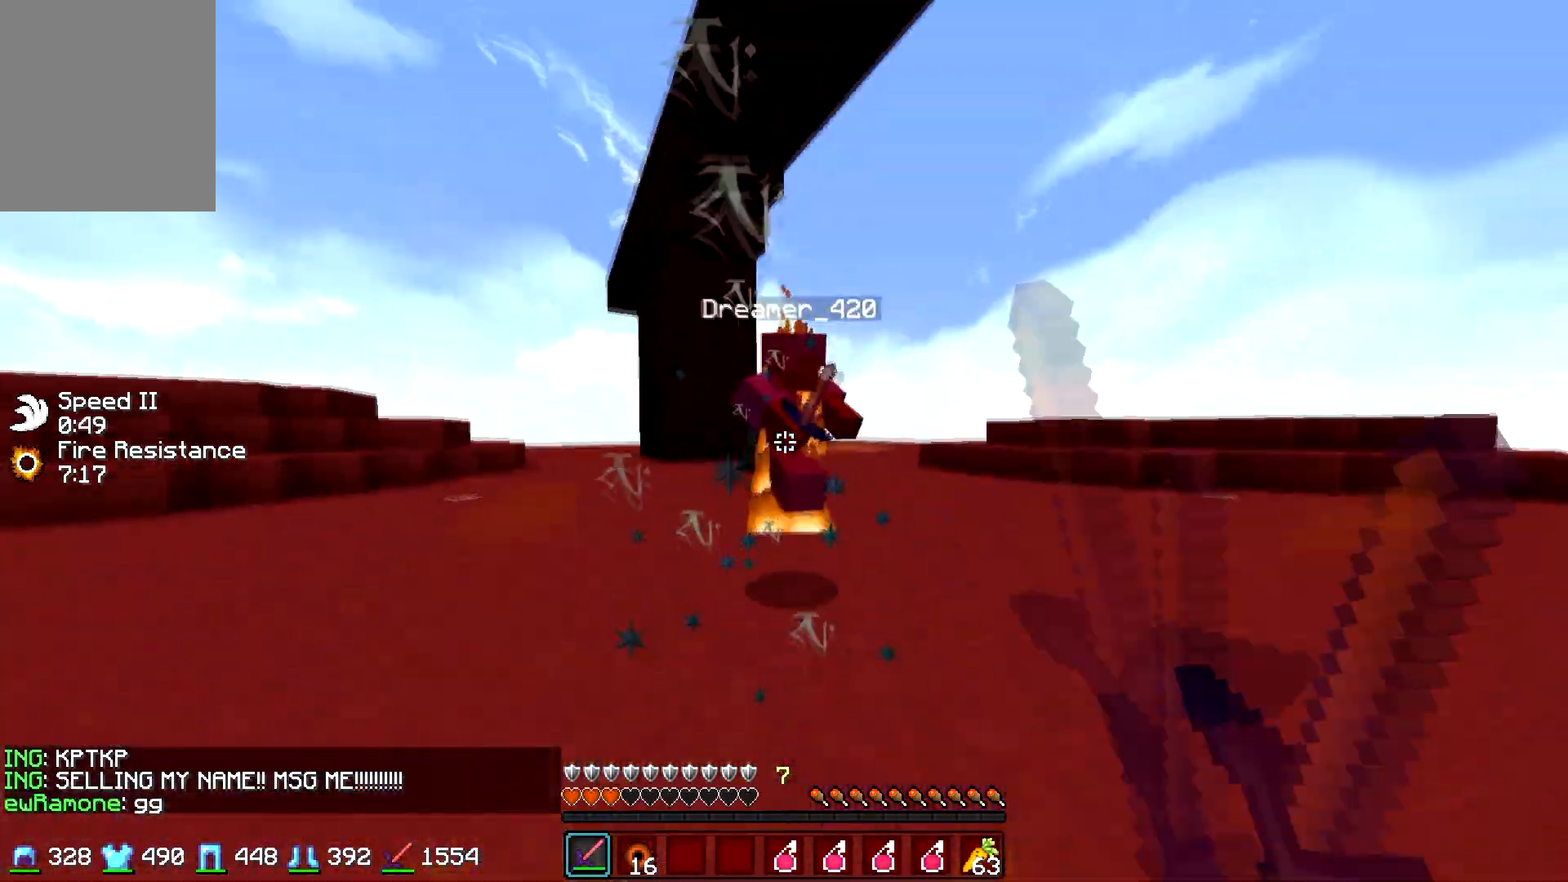
{"keys": ["w"], "mouse": ["left"], "events": [[67, "mouse_left", "up"], [100, "mouse_left", "down"], [217, "mouse_left", "up"], [250, "mouse_left", "down"], [367, "mouse_left", "up"], [400, "mouse_left", "down"]]}
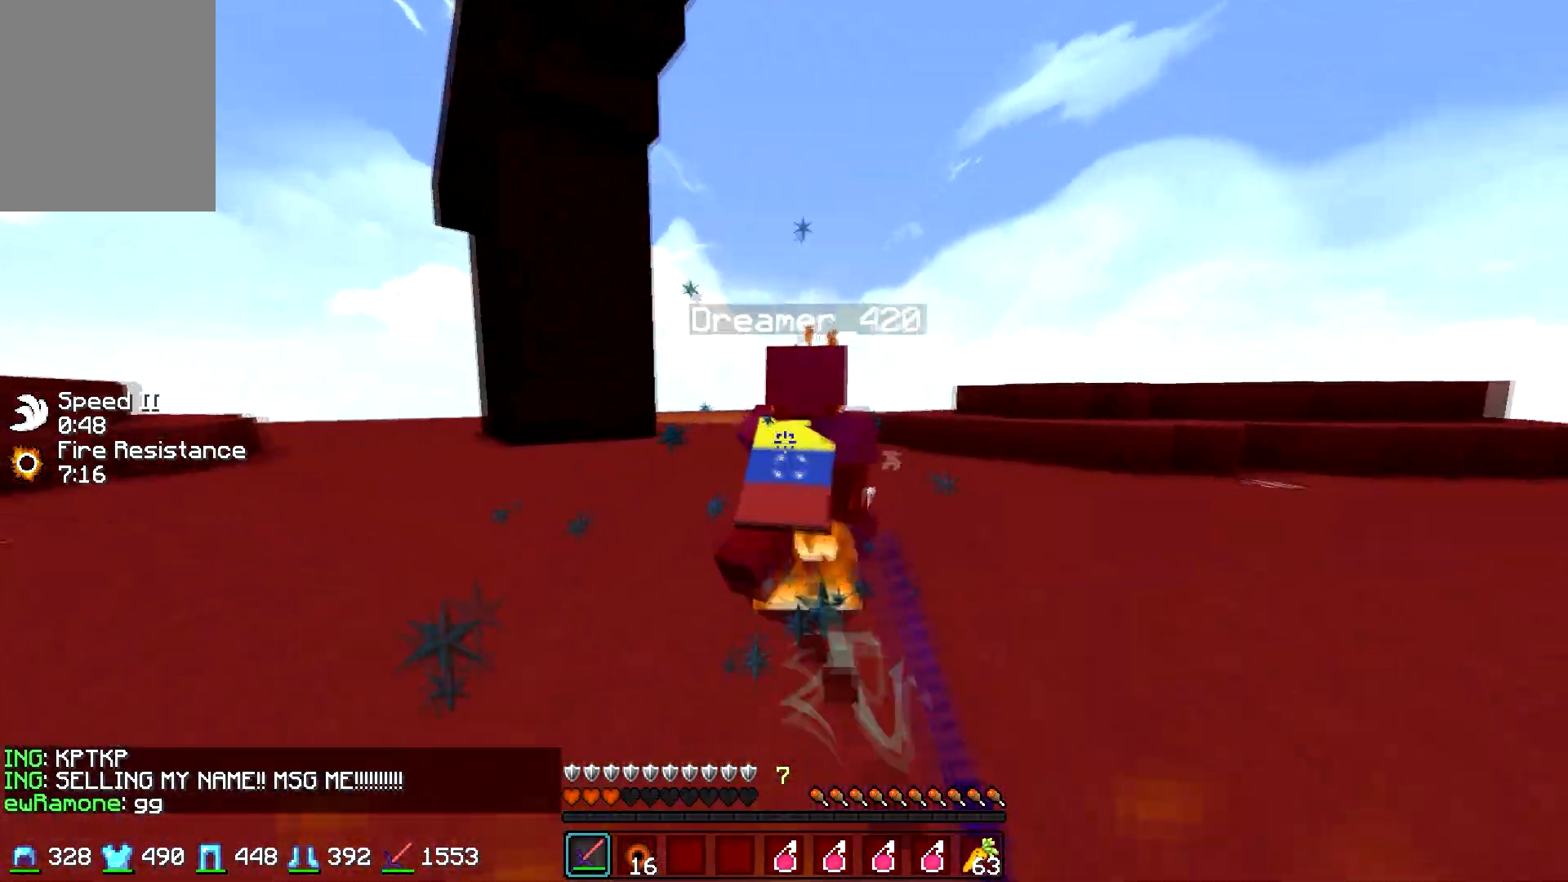
{"keys": ["a", "w"], "mouse": [], "events": [[17, "mouse_left", "up"], [100, "mouse_left", "down"], [167, "mouse_left", "up"], [250, "mouse_left", "down"], [400, "a", "down"], [417, "mouse_left", "up"]]}
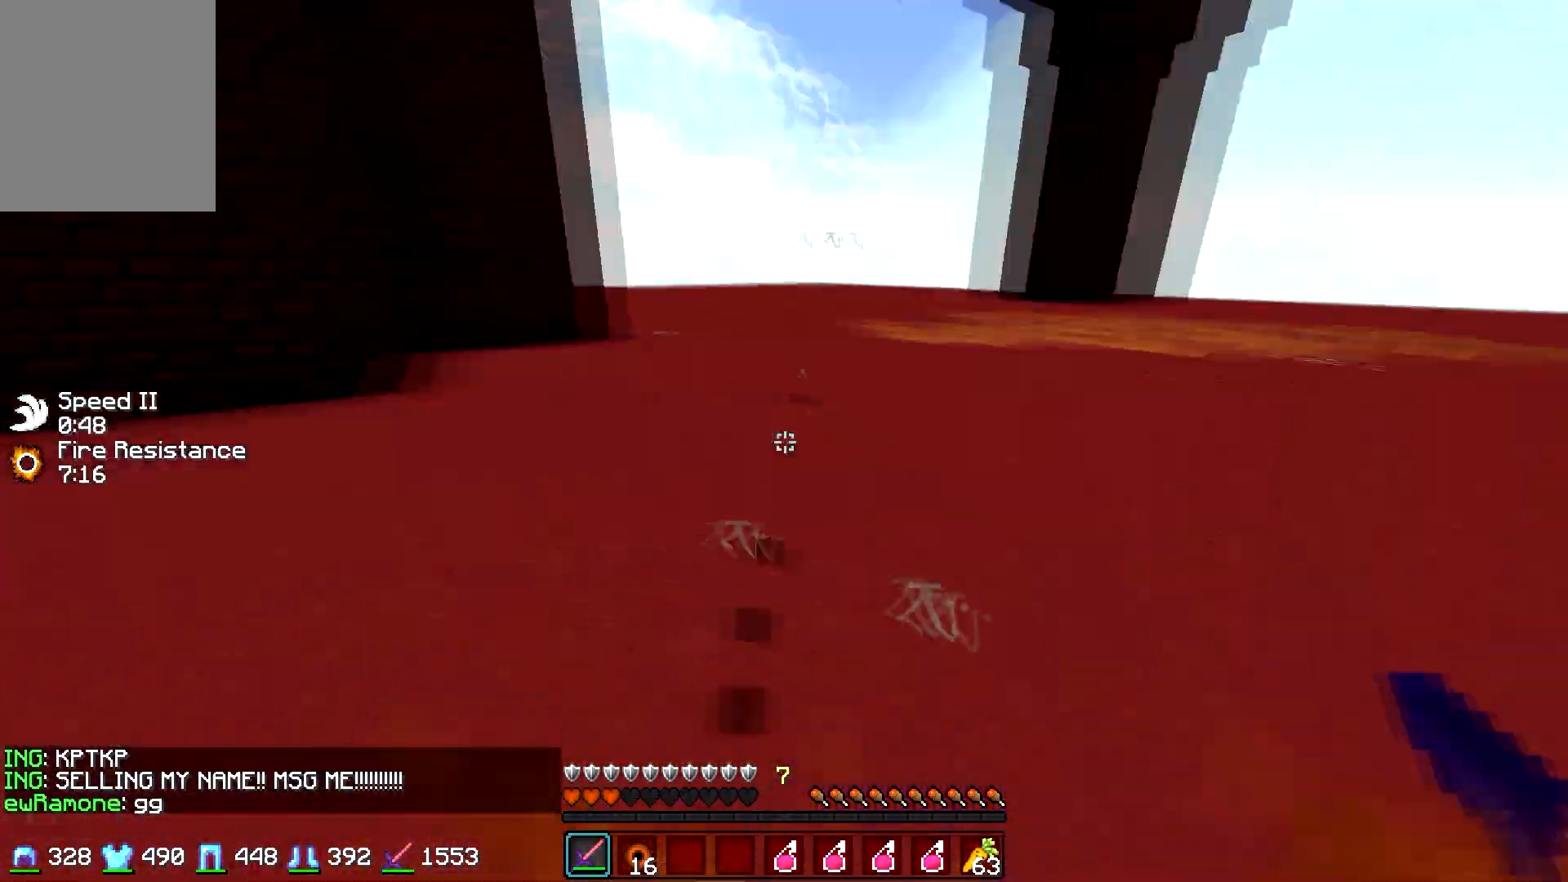
{"keys": ["w"], "mouse": [], "events": [[100, "a", "up"], [100, "mouse_right", "down"], [200, "mouse_right", "up"]]}
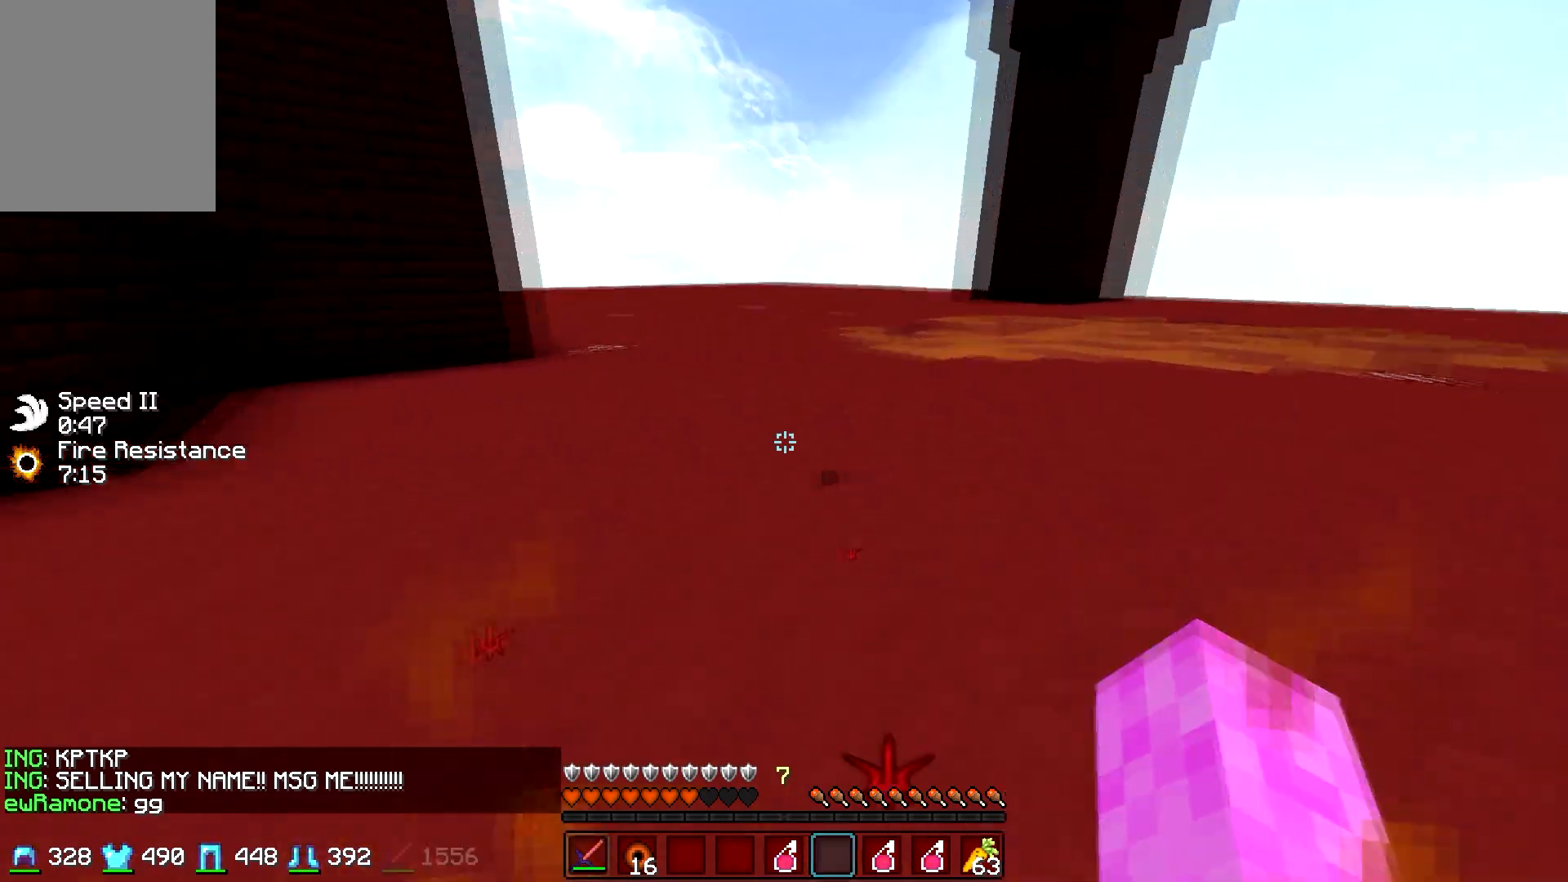
{"keys": ["w"], "mouse": [], "events": []}